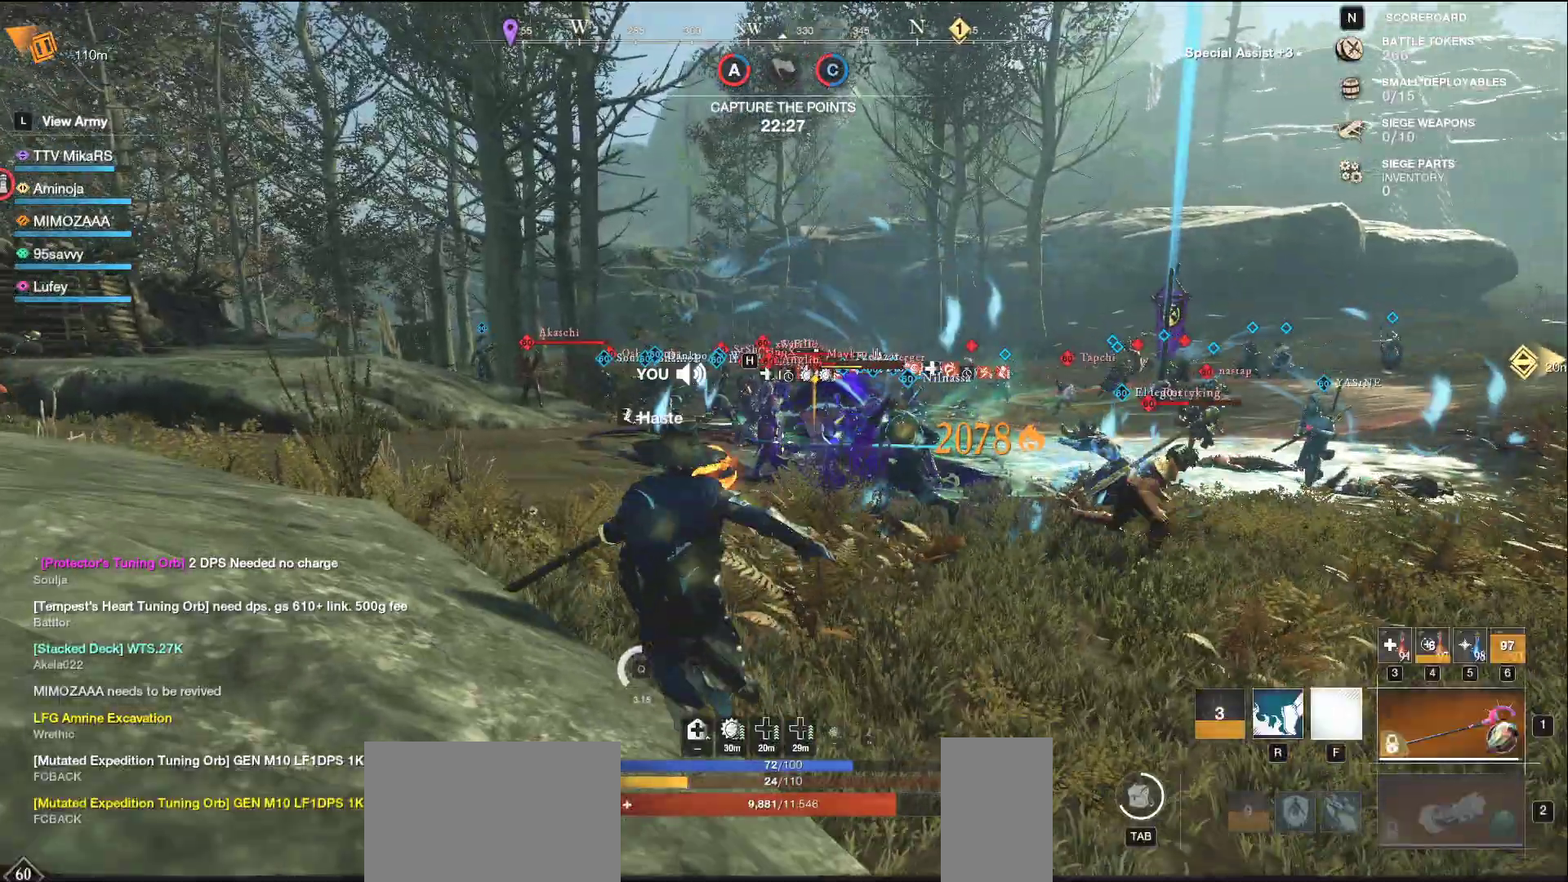
Gameplay with keyboard and mouse; each line is a JSON object with the keys and mouse buttons held at the frame after it. "events" lists presses ("down") and releases ("up") of "a", "ctrl", "d", "e", "f", "q", "r", "s", "shift", "space", "tab", "w", "mouse_left", "mouse_wheel", "mouse_right", "mouse_mb4" and "mouse_mb5" between this image and that frame as [ms after this image, input, new state], when the widget could be followed in between. "mouse_left", "mouse_wheel", "mouse_right", "mouse_mb4", "mouse_mb5" = the "left", "wheel", "right", "mb4", "mb5" buttons of the "mouse" list. No other keys are recorded. "wheel" means that the mouse wheel is clicked or scrolled. Not read: mouse_move.
{"keys": ["s"], "mouse": [], "events": [[17, "f", "down"], [83, "f", "up"], [83, "mouse_wheel", "down"], [117, "f", "down"], [133, "mouse_wheel", "up"], [200, "w", "up"], [283, "w", "down"], [300, "s", "down"], [317, "a", "up"], [317, "f", "up"], [350, "w", "up"], [433, "s", "up"], [483, "s", "down"]]}
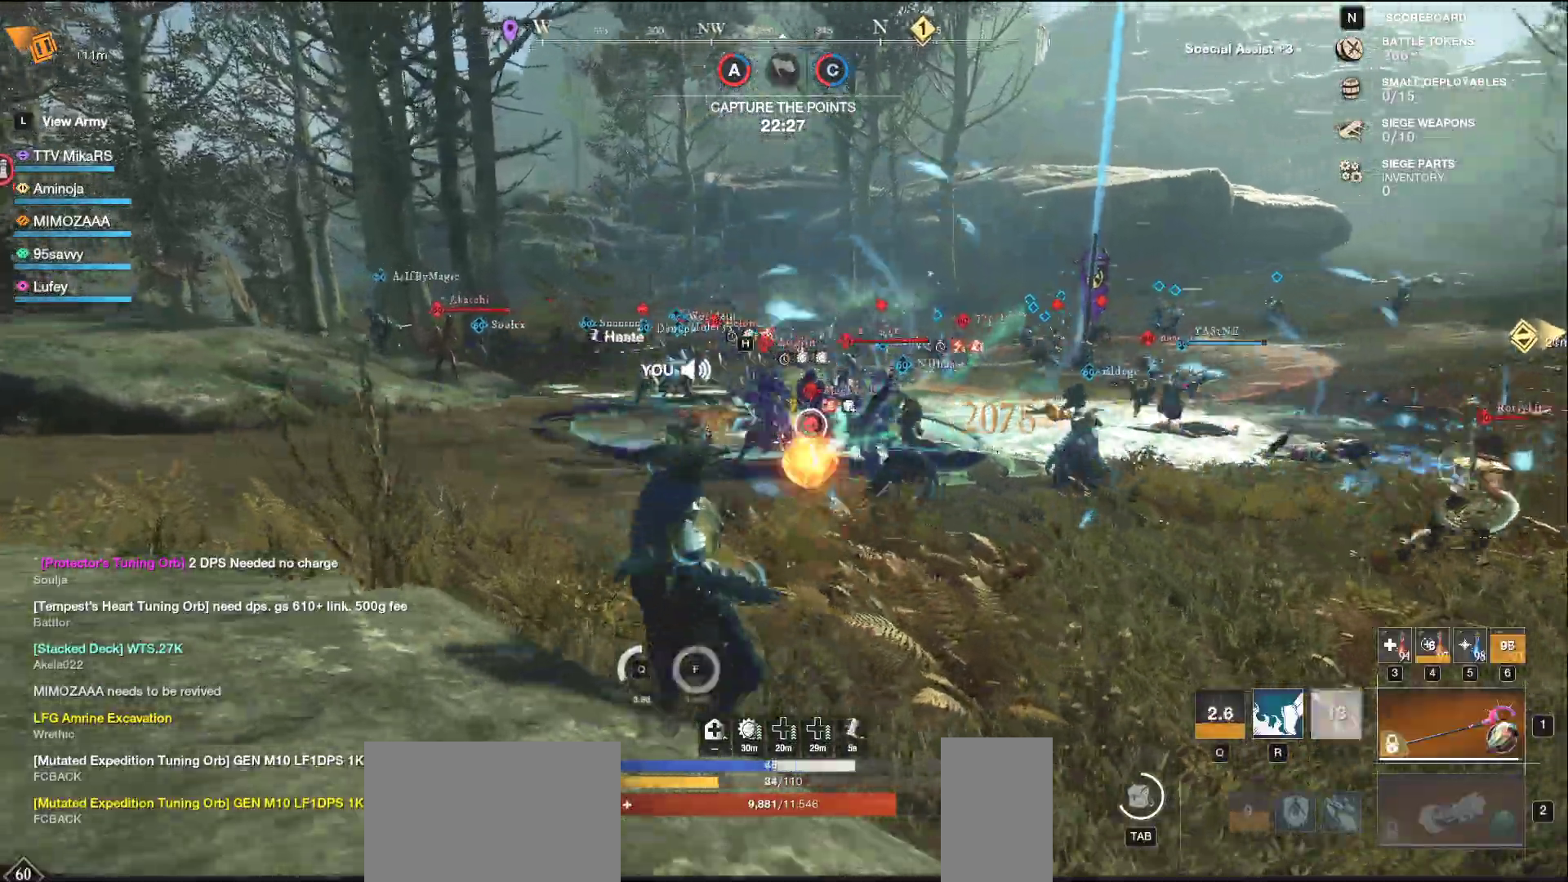
{"keys": ["d"], "mouse": ["left"], "events": [[100, "d", "down"], [233, "mouse_left", "down"], [483, "s", "up"]]}
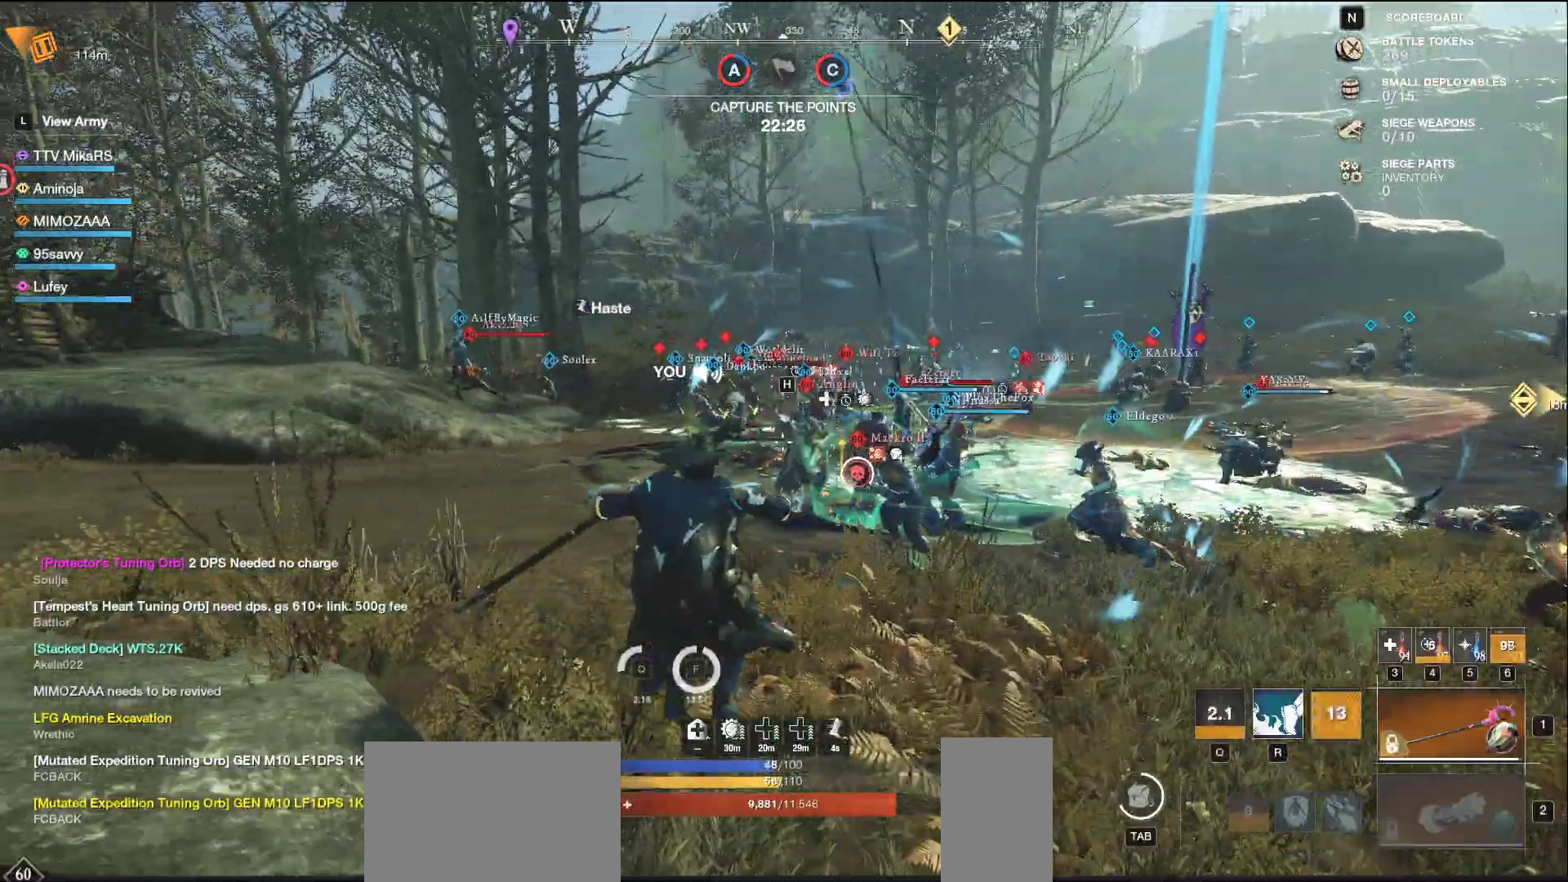
{"keys": ["a", "d", "s"], "mouse": ["left"], "events": [[317, "s", "down"], [450, "a", "down"]]}
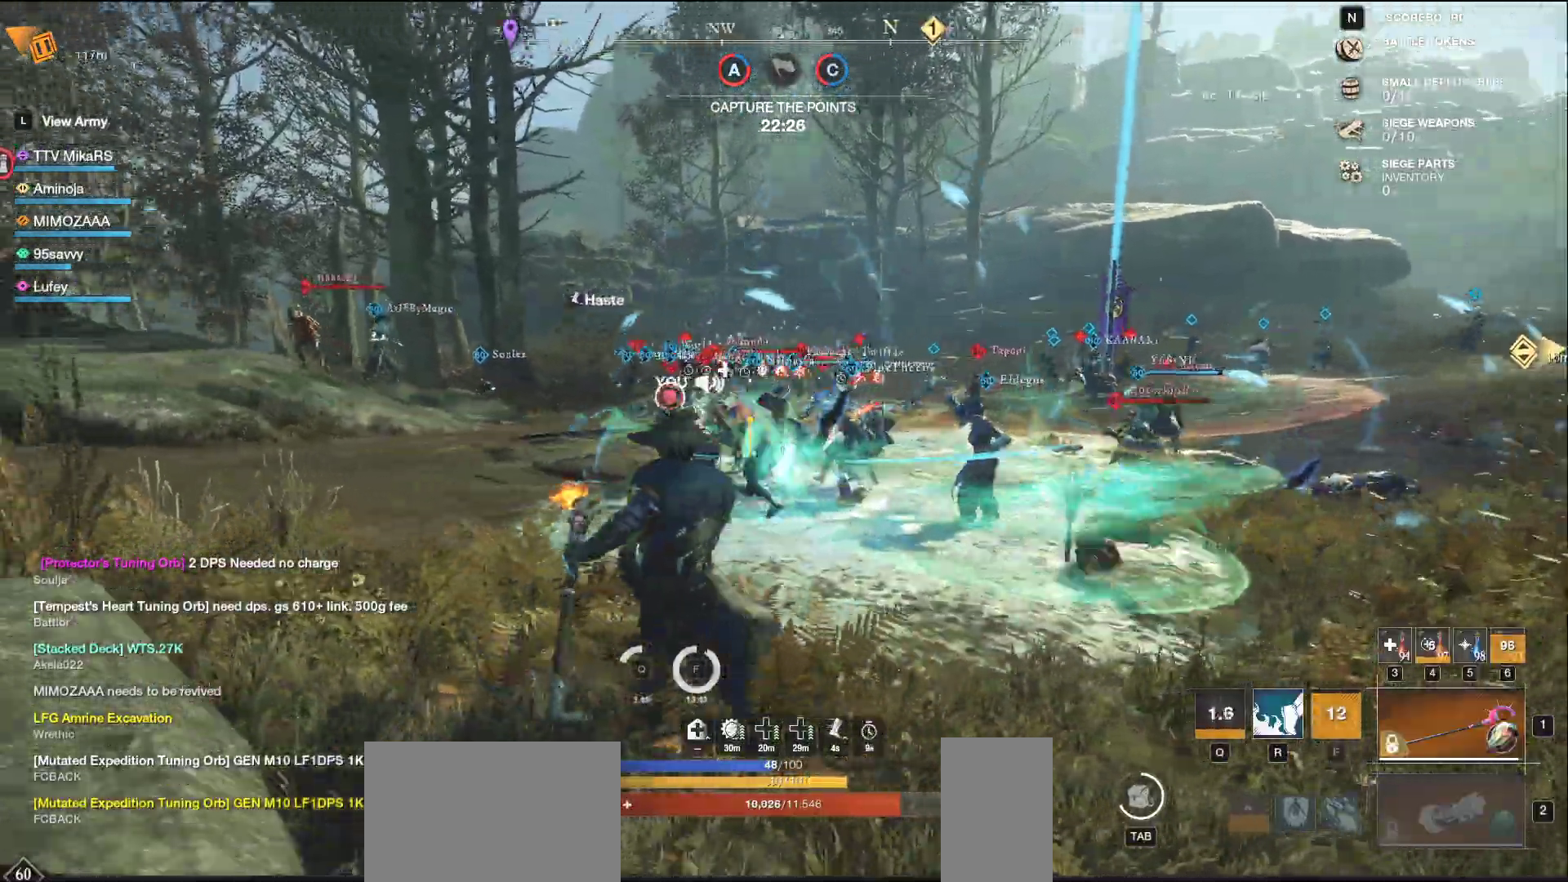
{"keys": ["d", "s", "shift"], "mouse": [], "events": [[17, "mouse_left", "up"], [50, "d", "up"], [100, "mouse_left", "down"], [183, "a", "up"], [217, "d", "down"], [217, "mouse_left", "up"], [400, "shift", "down"]]}
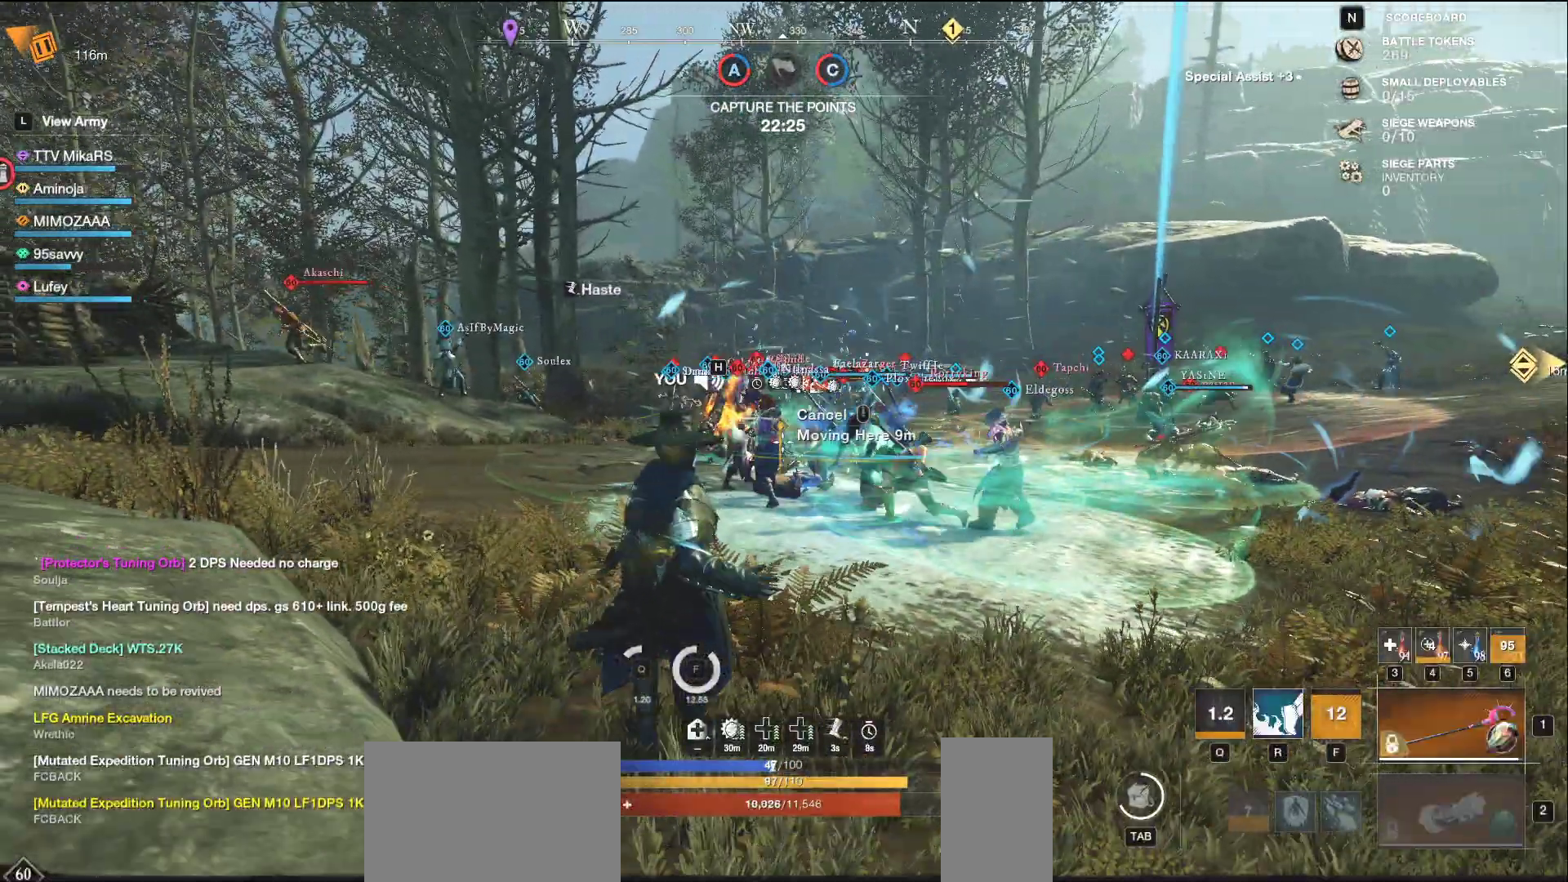
{"keys": ["d"], "mouse": ["left"], "events": [[17, "shift", "up"], [267, "s", "up"], [300, "mouse_left", "down"]]}
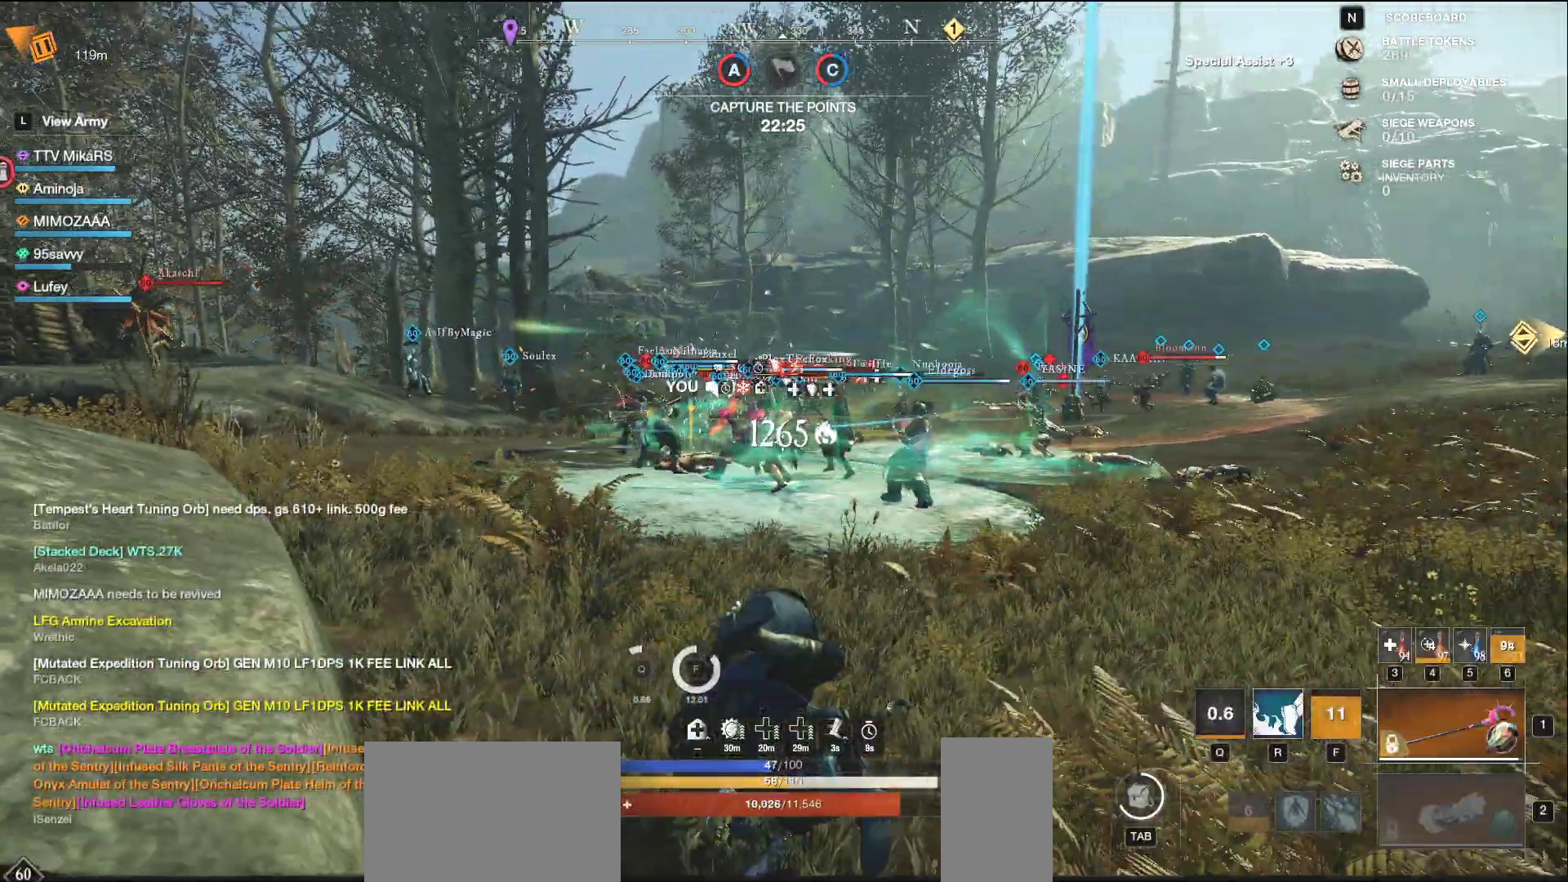
{"keys": ["d"], "mouse": ["left"], "events": []}
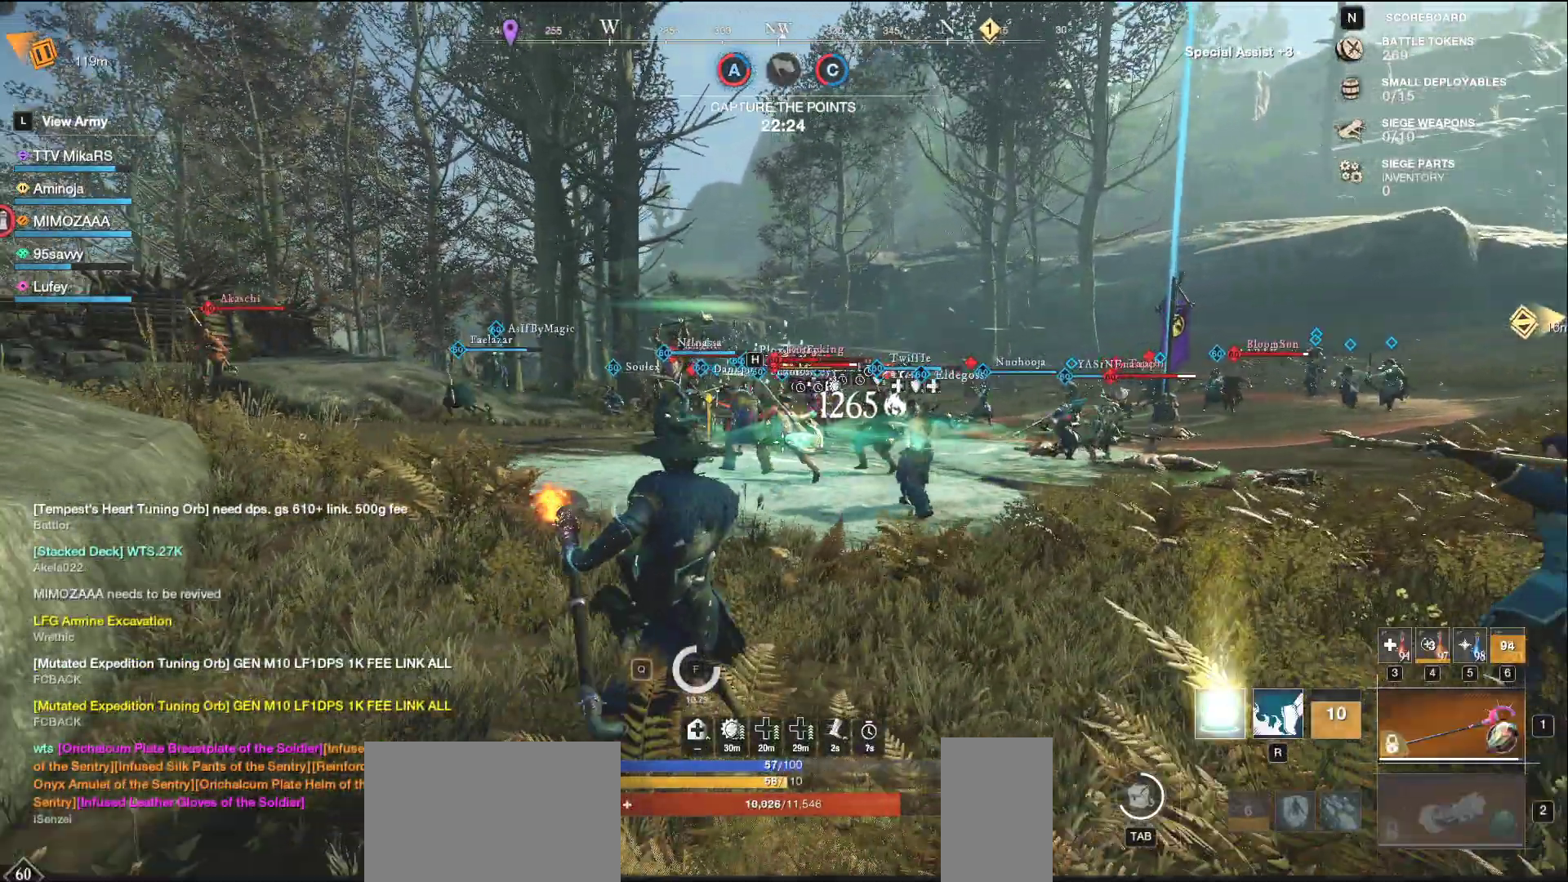
{"keys": ["d", "shift", "w"], "mouse": [], "events": [[350, "mouse_left", "up"], [350, "w", "down"], [417, "shift", "down"]]}
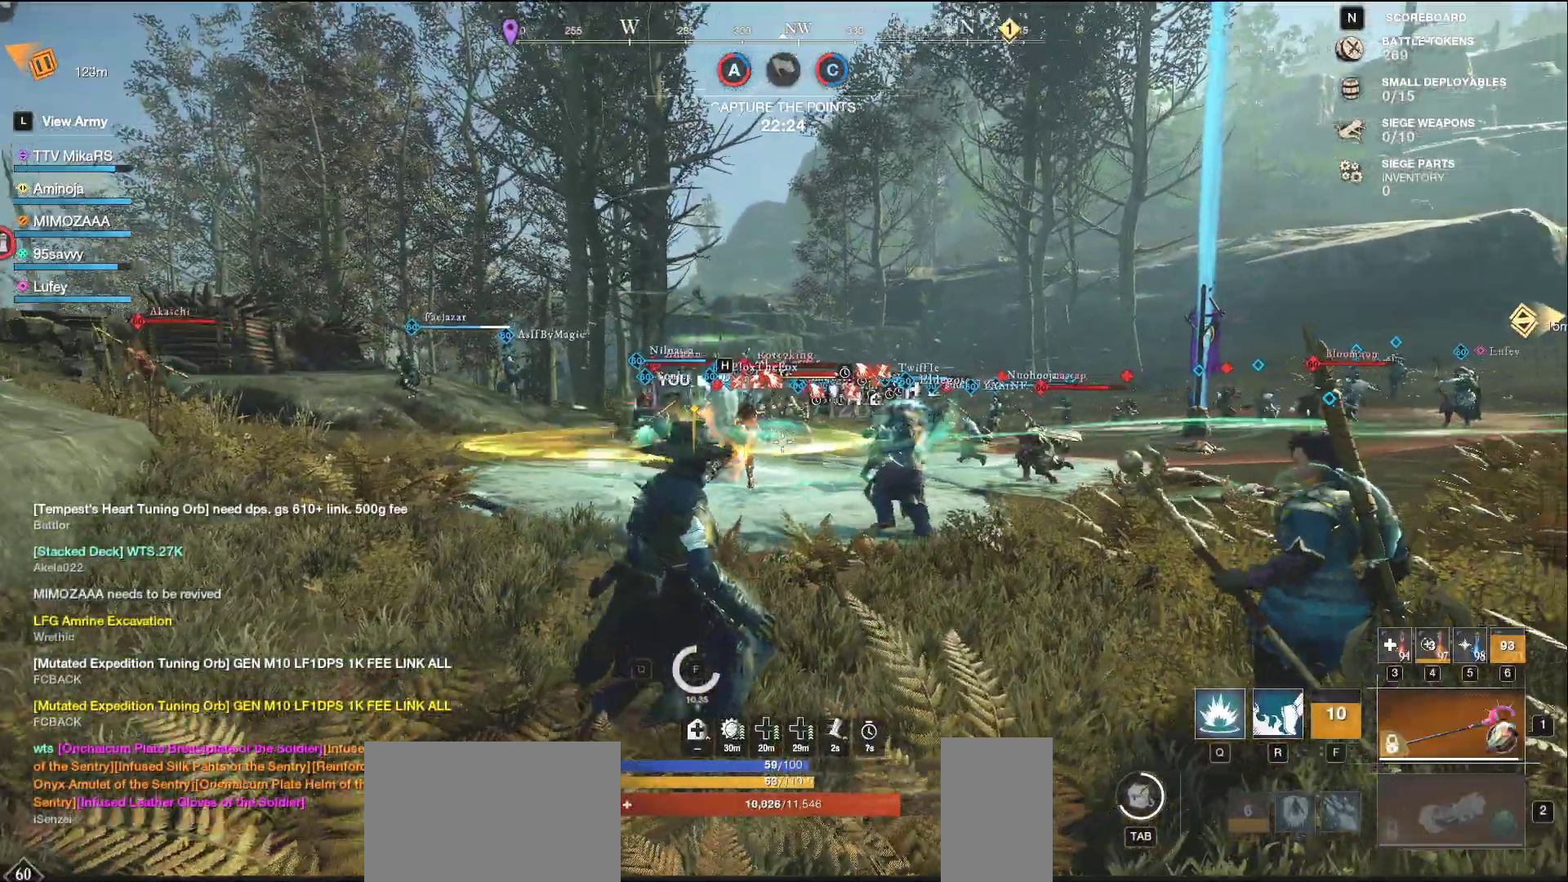
{"keys": ["f", "w"], "mouse": [], "events": [[50, "shift", "up"], [450, "d", "up"], [500, "f", "down"]]}
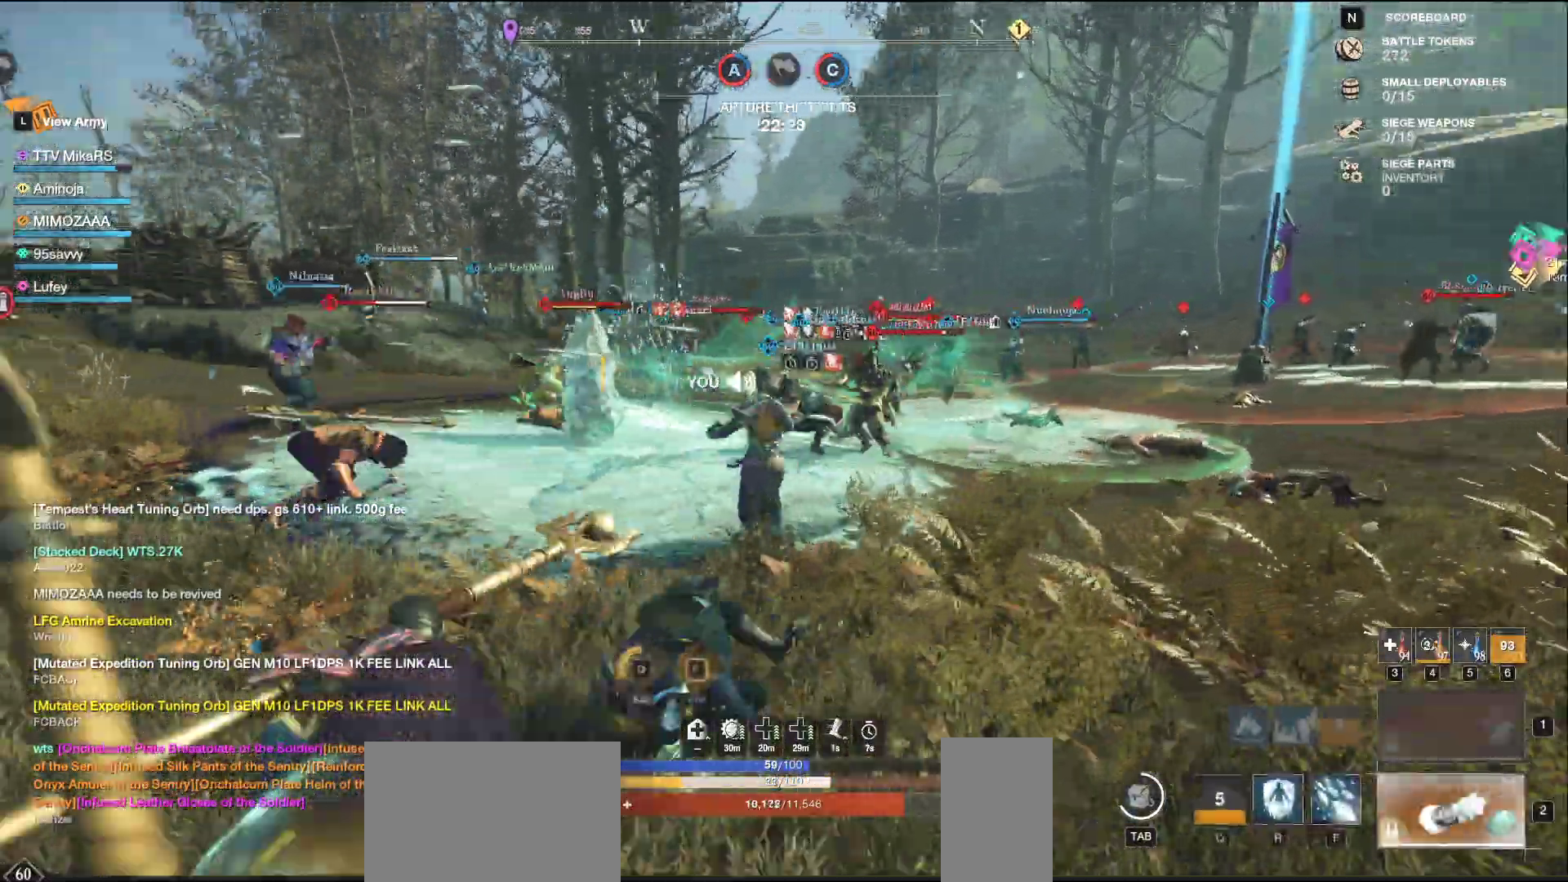
{"keys": ["d"], "mouse": [], "events": [[117, "f", "up"], [250, "d", "down"], [383, "w", "up"]]}
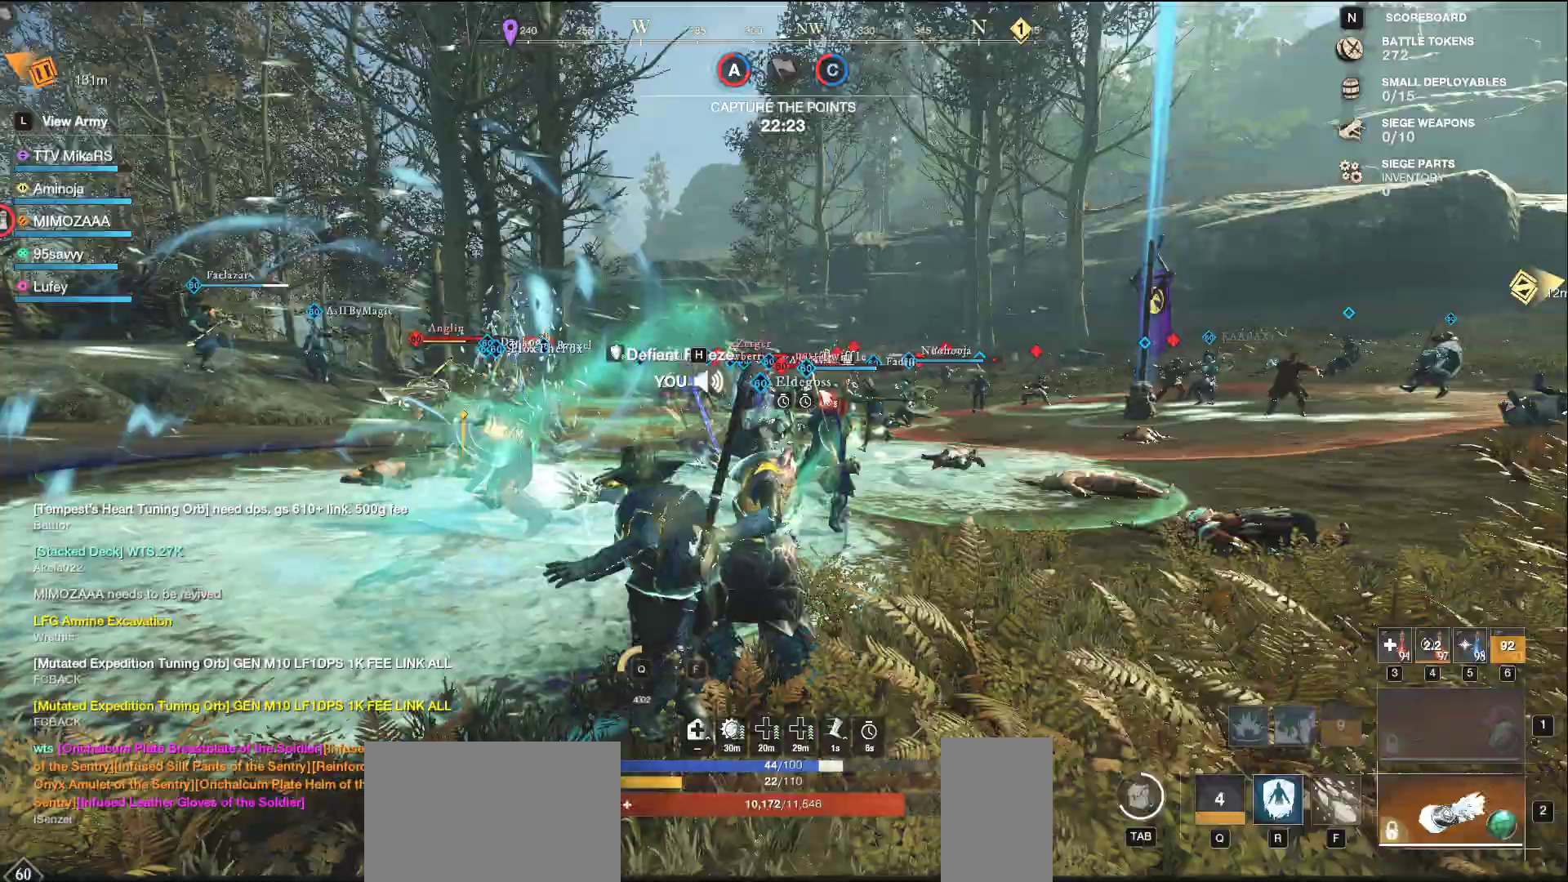
{"keys": ["d", "s"], "mouse": [], "events": [[100, "shift", "down"], [133, "s", "down"], [267, "shift", "up"]]}
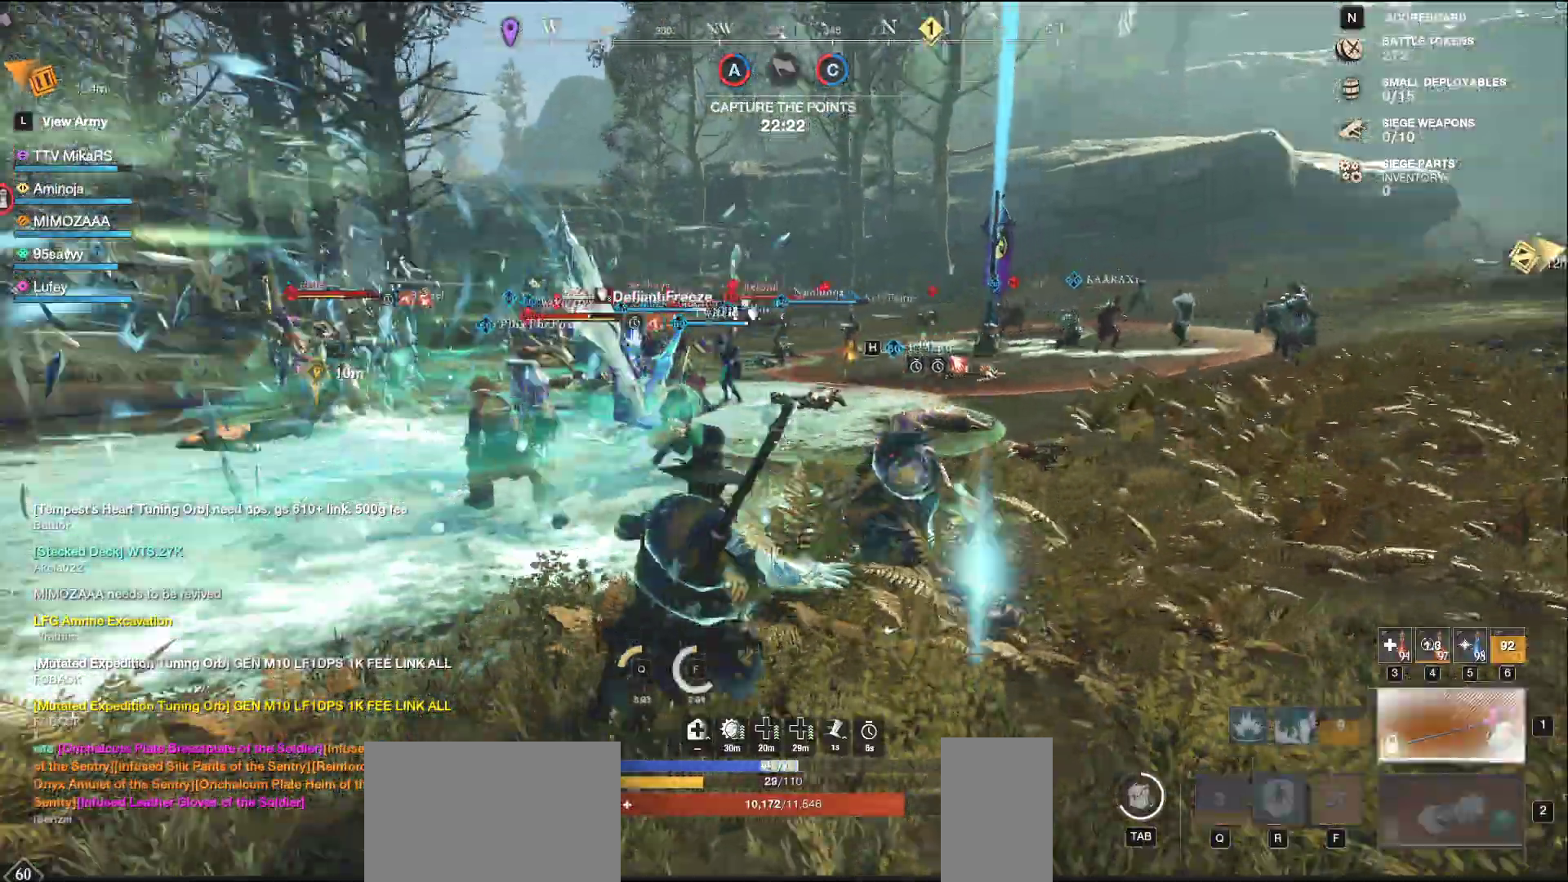
{"keys": ["d", "q", "s"], "mouse": [], "events": [[117, "q", "down"], [217, "q", "up"], [300, "q", "down"], [383, "q", "up"], [433, "q", "down"]]}
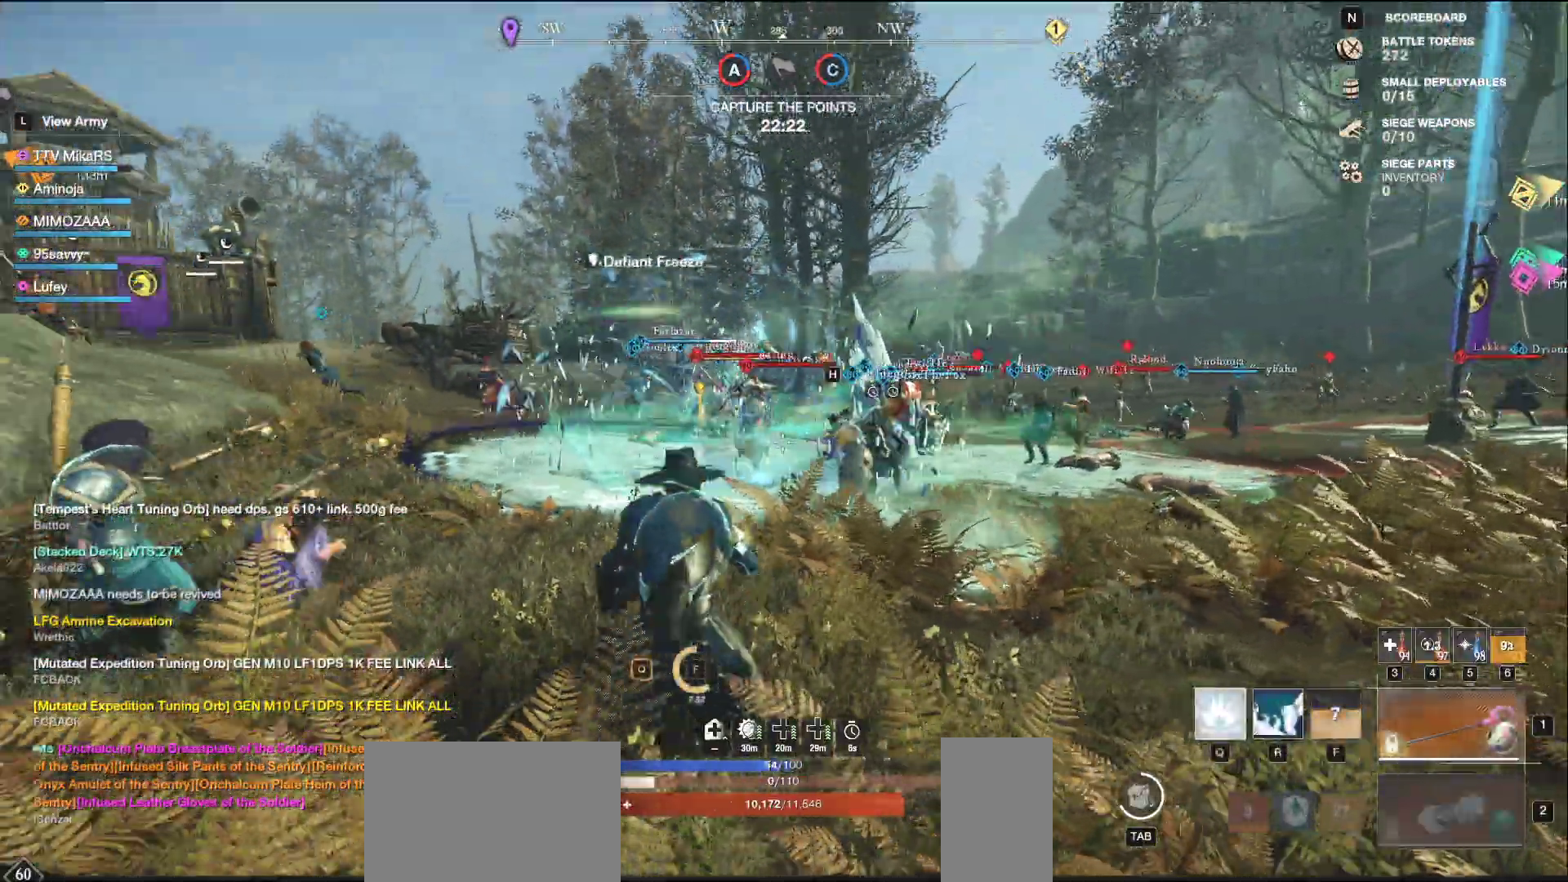
{"keys": ["d", "s"], "mouse": [], "events": [[33, "q", "up"], [67, "q", "down"], [167, "q", "up"], [217, "q", "down"], [300, "q", "up"]]}
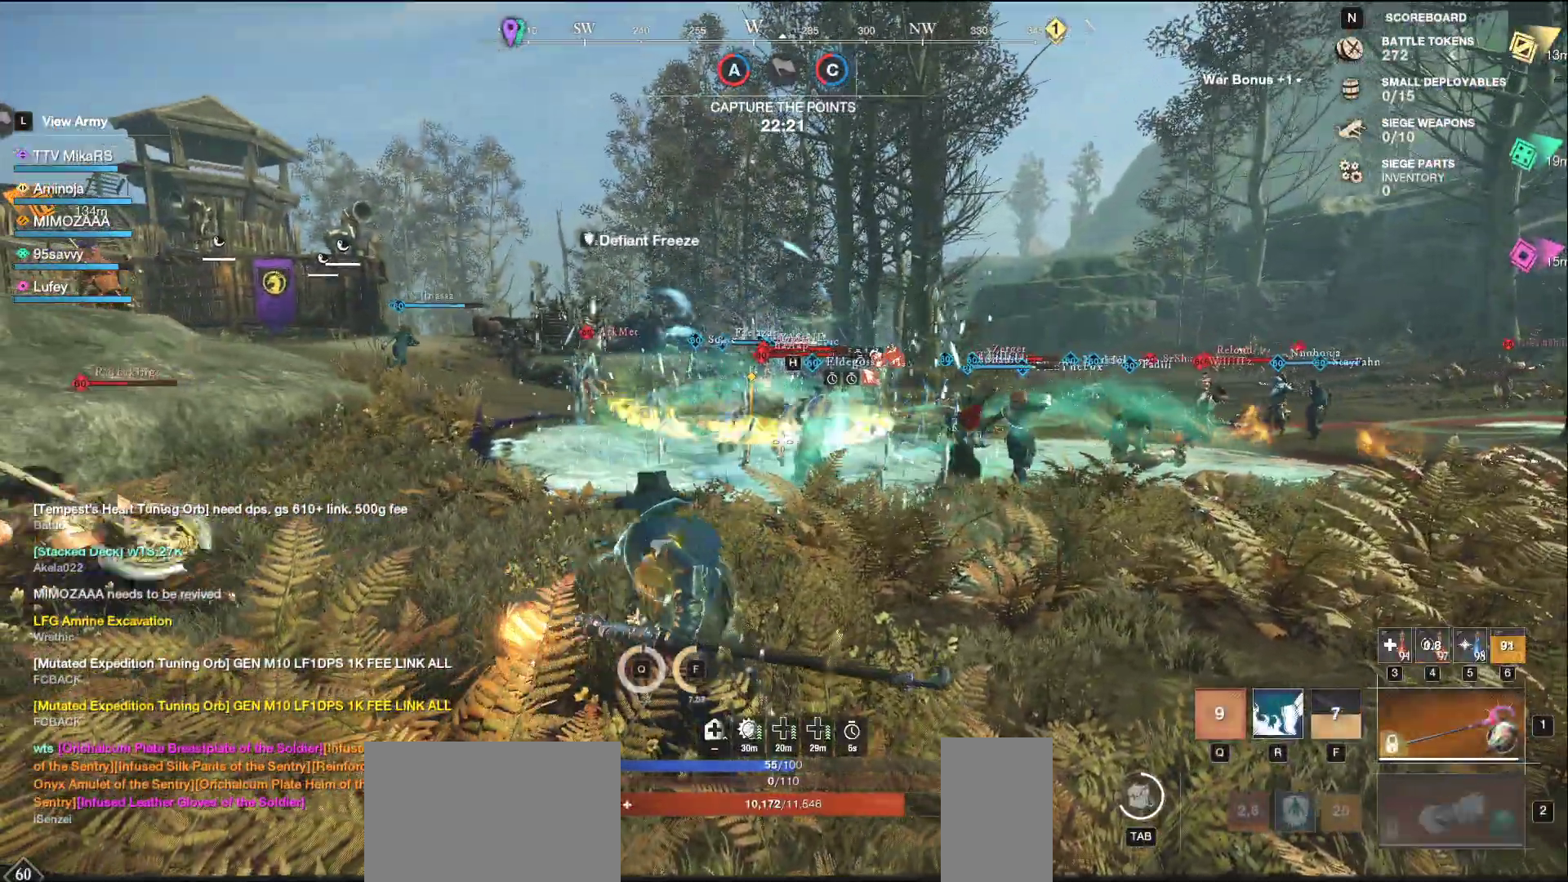
{"keys": ["d", "s"], "mouse": [], "events": [[283, "shift", "down"], [433, "shift", "up"]]}
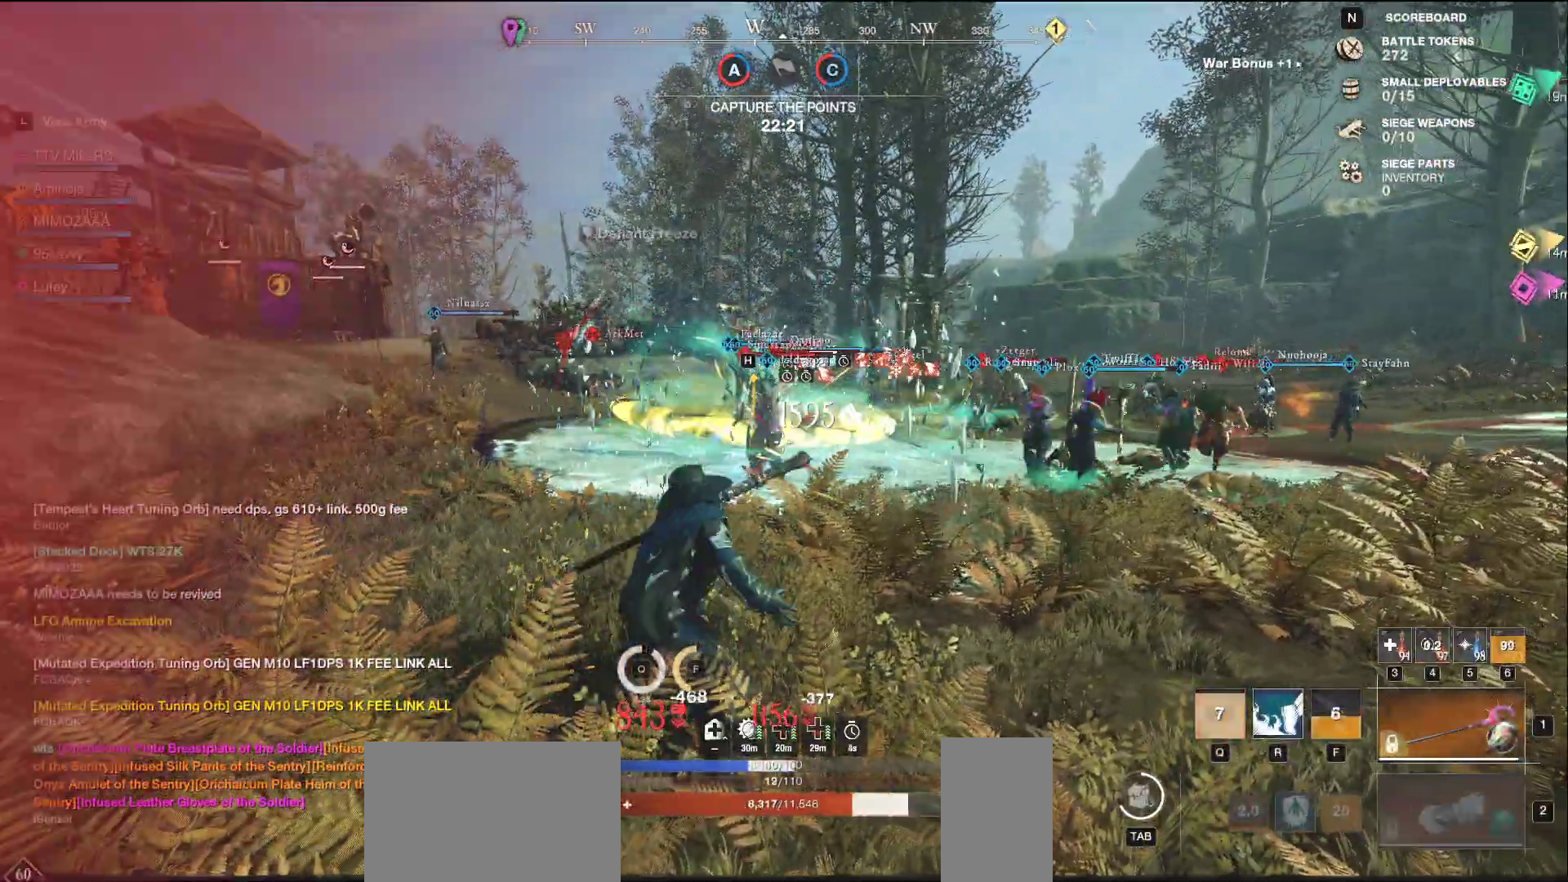
{"keys": ["a", "s"], "mouse": ["left"], "events": [[167, "mouse_left", "down"], [383, "a", "down"], [400, "d", "up"]]}
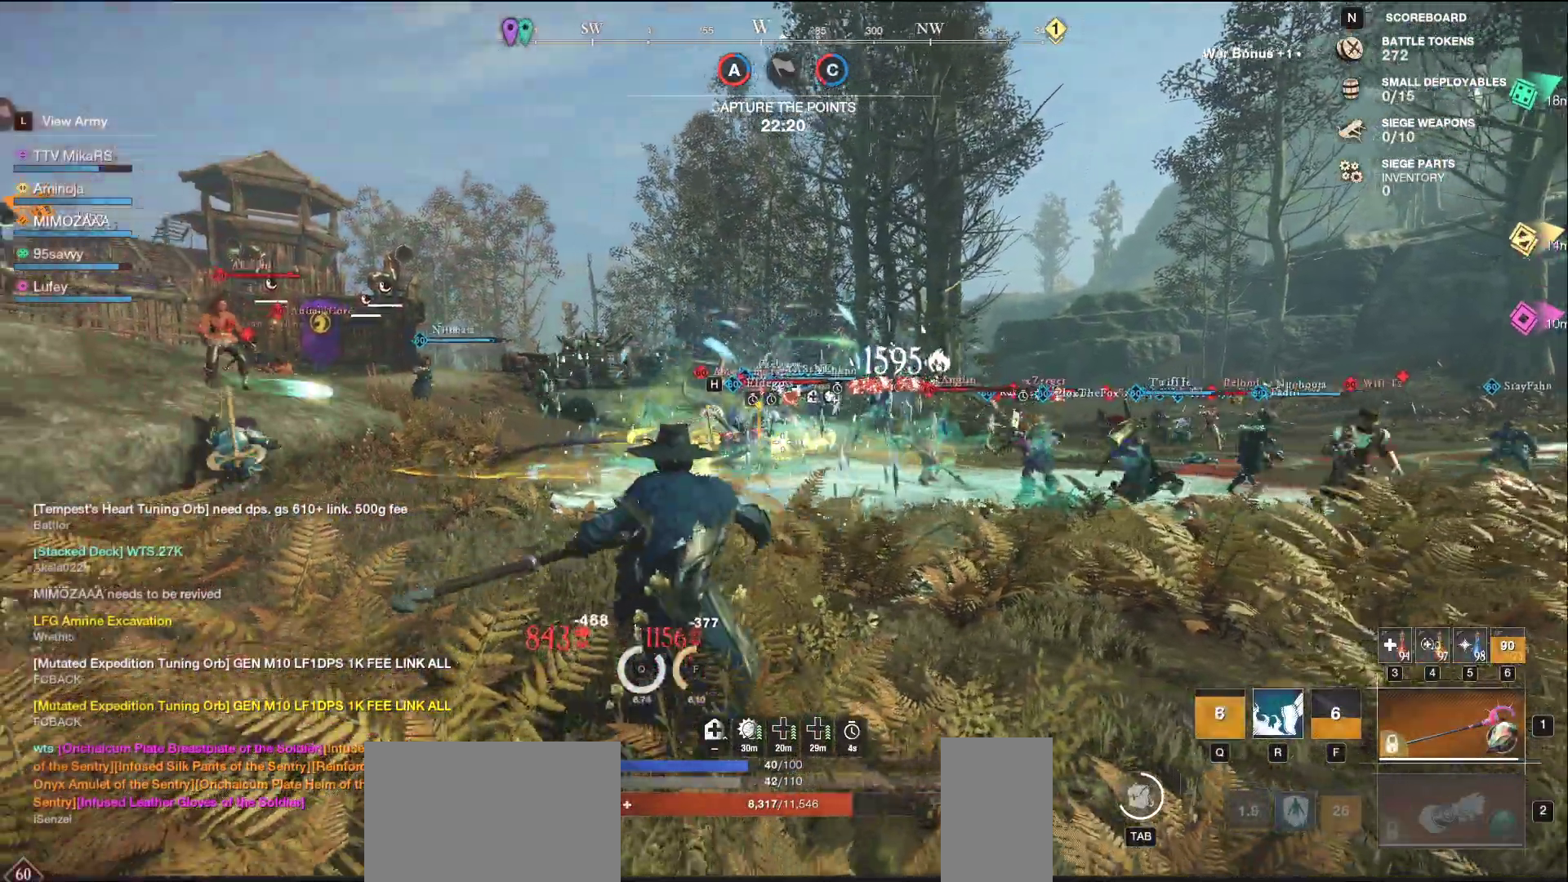
{"keys": ["d", "s", "space"], "mouse": ["left"], "events": [[250, "d", "down"], [267, "a", "up"], [500, "space", "down"]]}
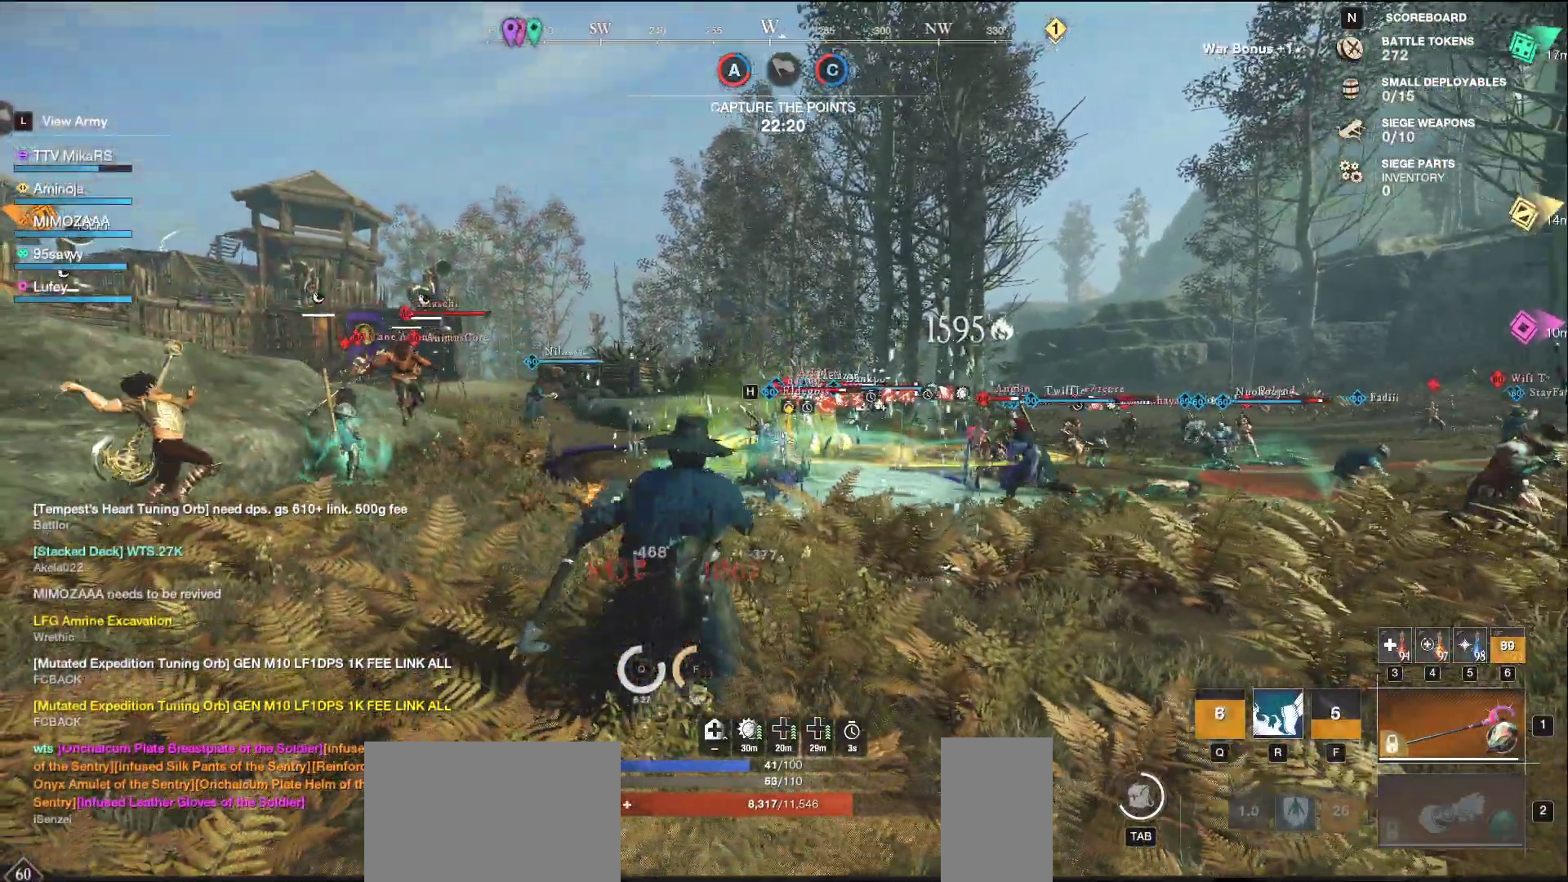
{"keys": ["d", "shift", "w"], "mouse": [], "events": [[83, "space", "up"], [133, "s", "up"], [167, "mouse_left", "up"], [283, "w", "down"], [300, "shift", "down"], [400, "shift", "up"], [467, "shift", "down"]]}
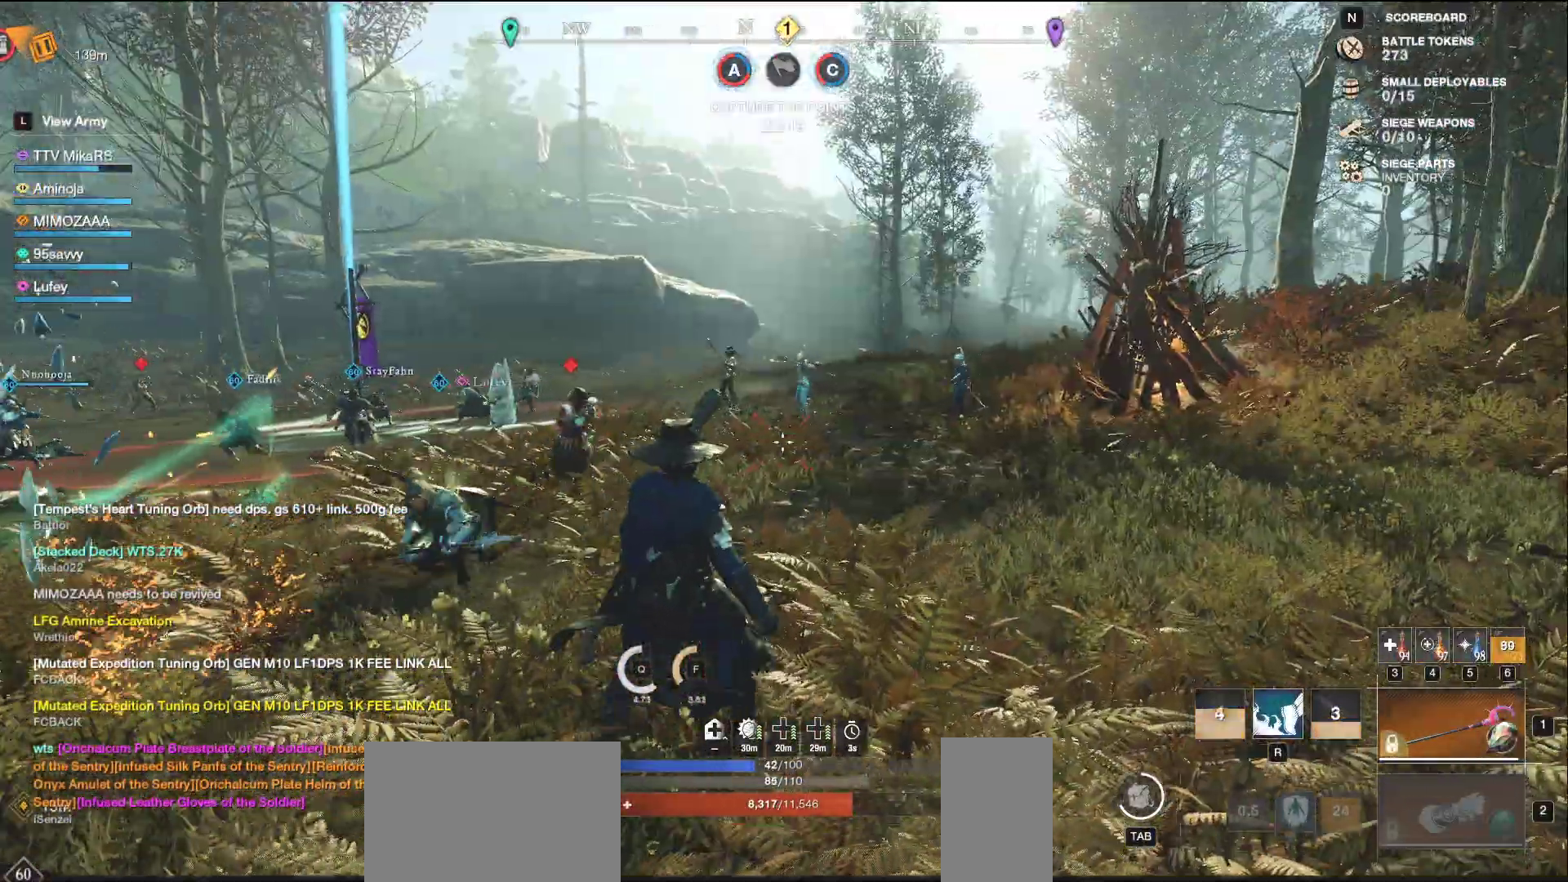
{"keys": ["w"], "mouse": [], "events": [[83, "d", "up"], [83, "shift", "up"]]}
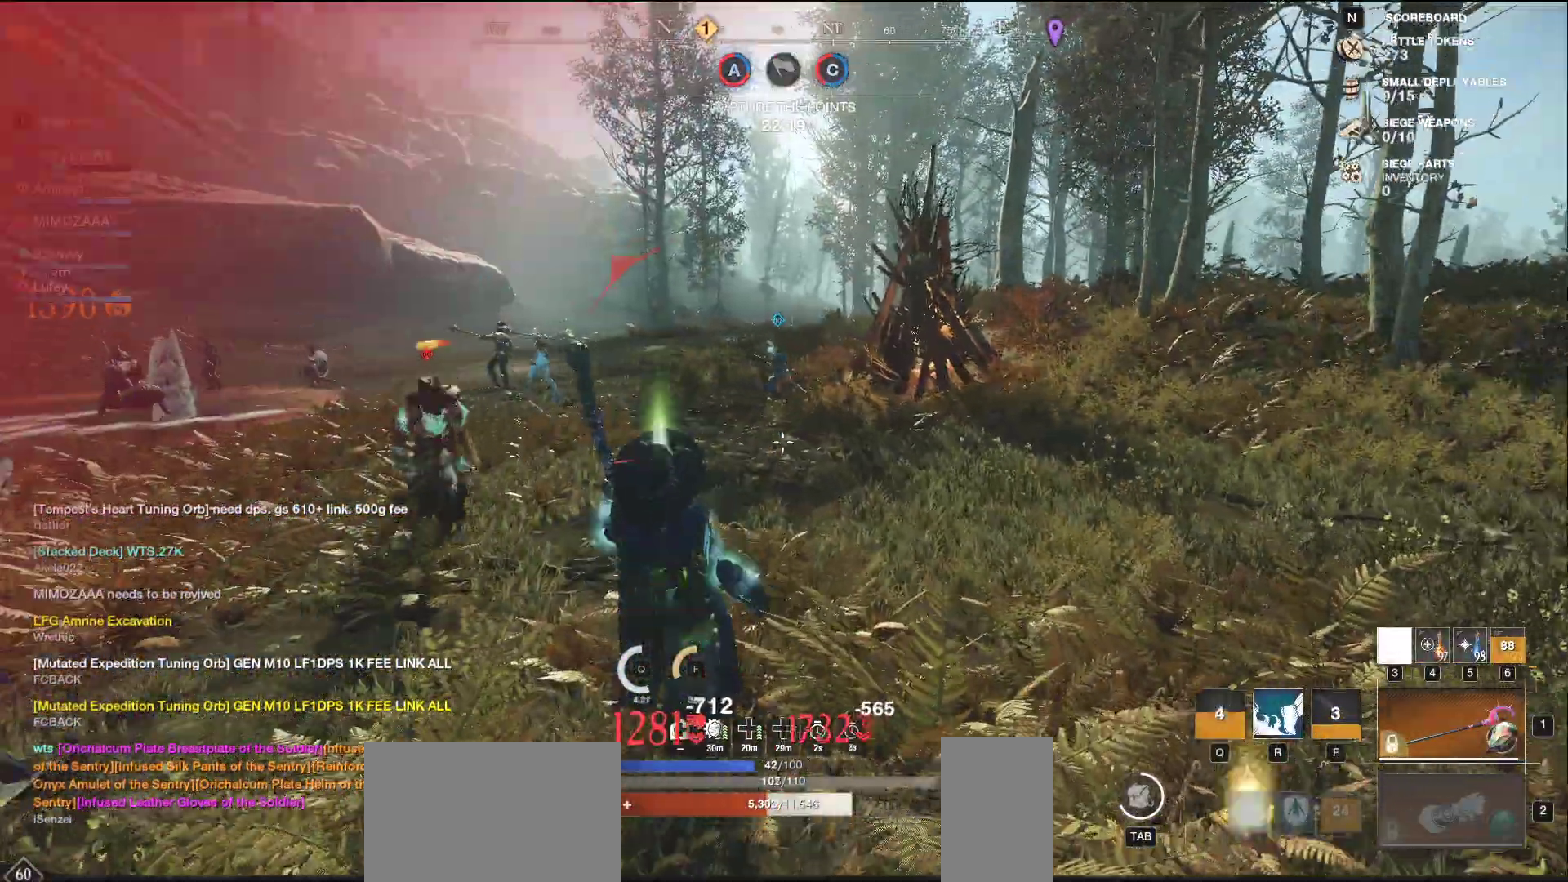
{"keys": ["d", "shift", "w"], "mouse": [], "events": [[83, "d", "down"], [350, "shift", "down"], [450, "shift", "up"], [500, "shift", "down"]]}
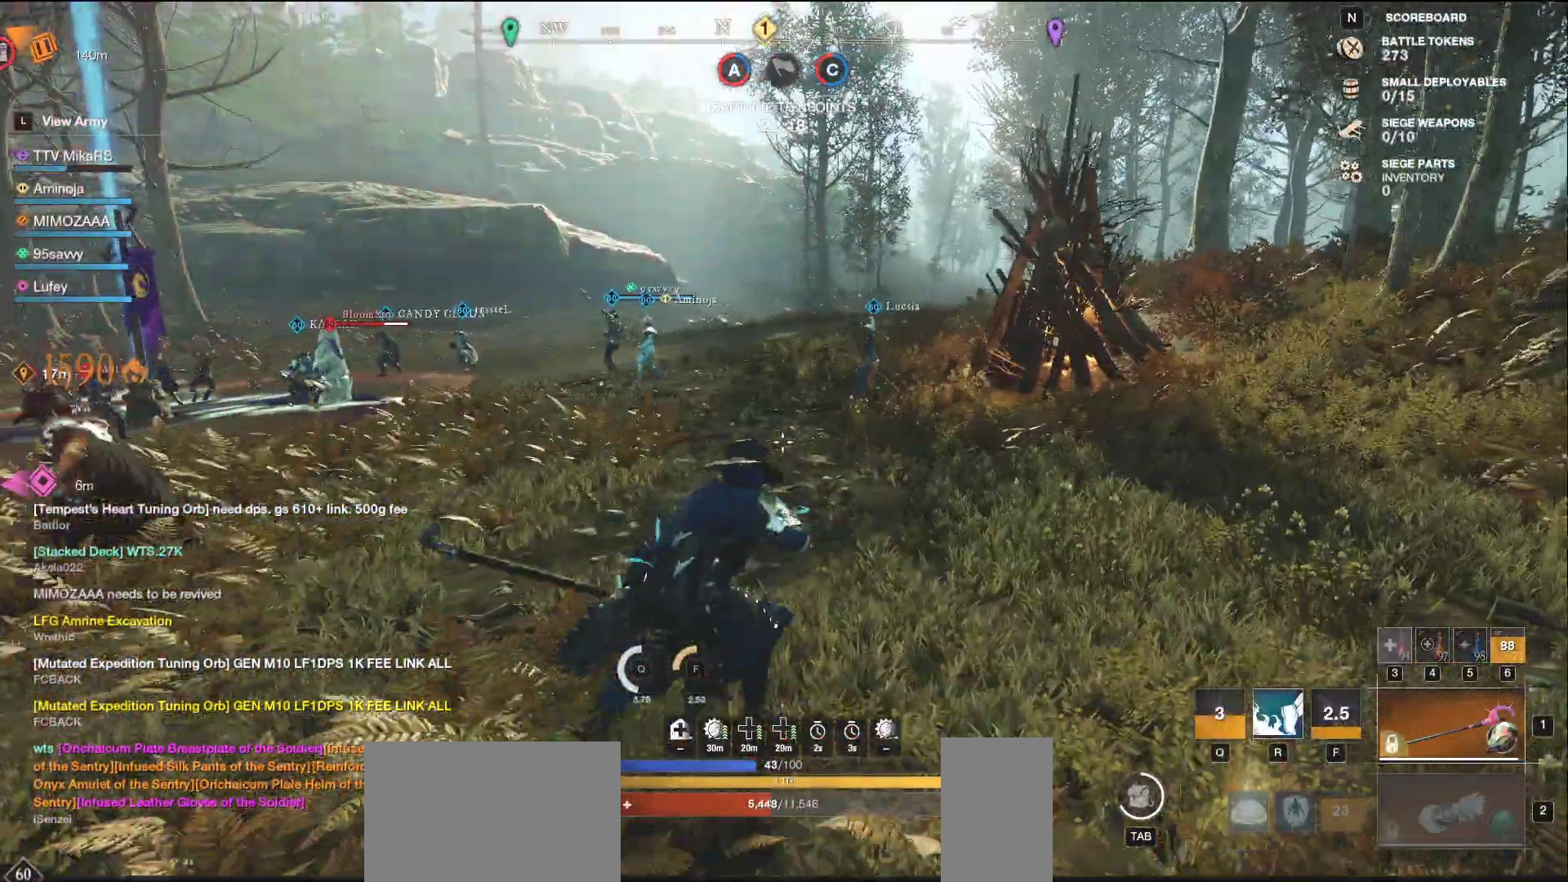
{"keys": ["w"], "mouse": [], "events": [[100, "shift", "up"], [167, "shift", "down"], [267, "shift", "up"], [333, "shift", "down"], [433, "shift", "up"], [450, "d", "up"]]}
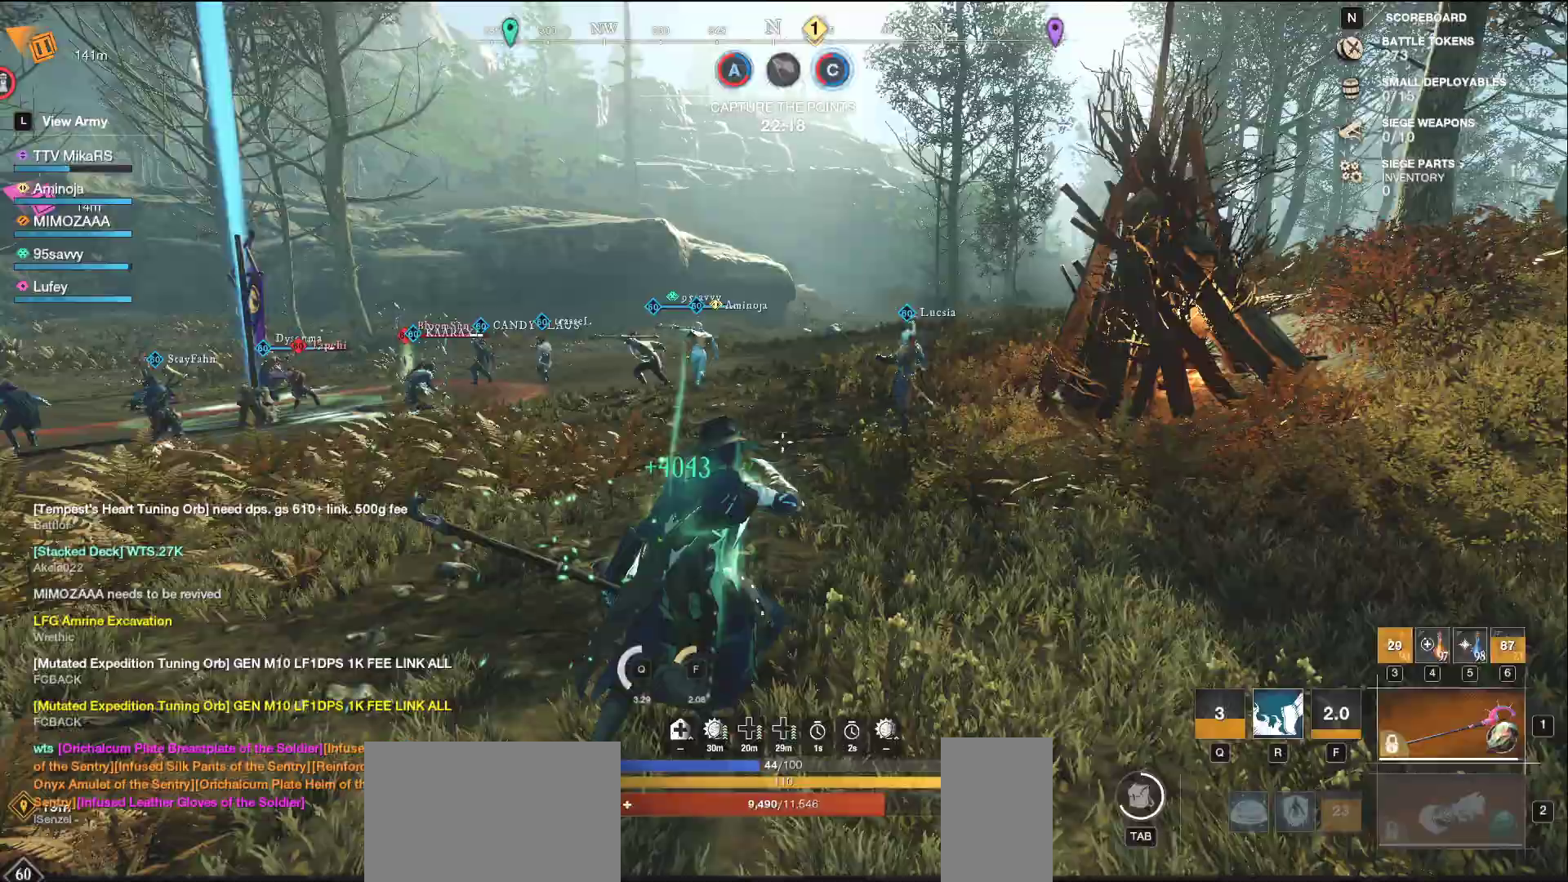
{"keys": ["w"], "mouse": [], "events": []}
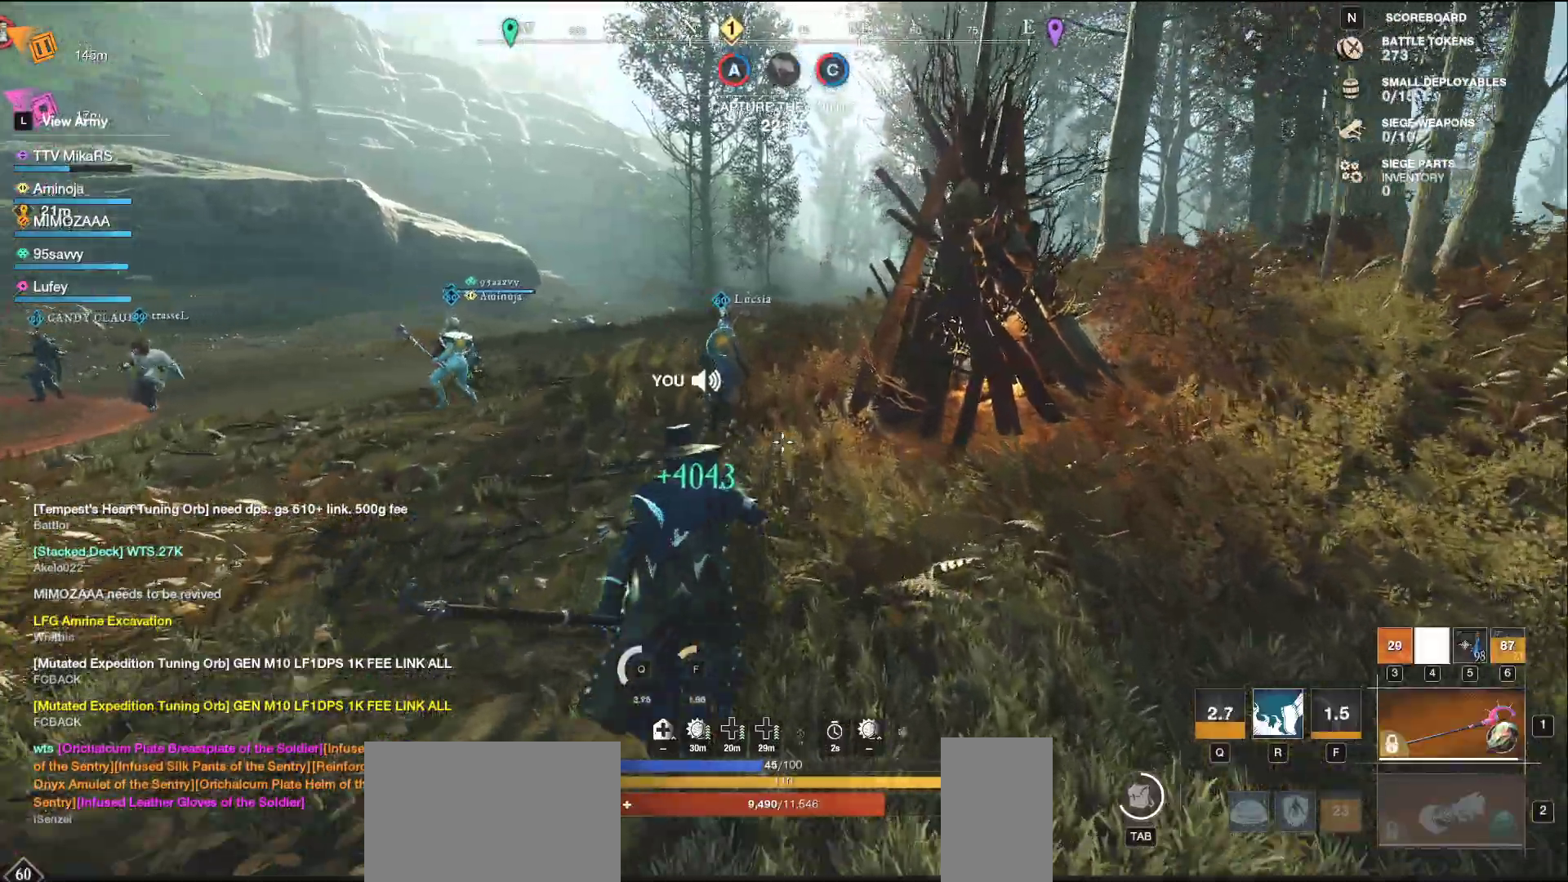
{"keys": ["d"], "mouse": [], "events": [[133, "d", "down"], [300, "shift", "down"], [400, "w", "up"], [433, "shift", "up"]]}
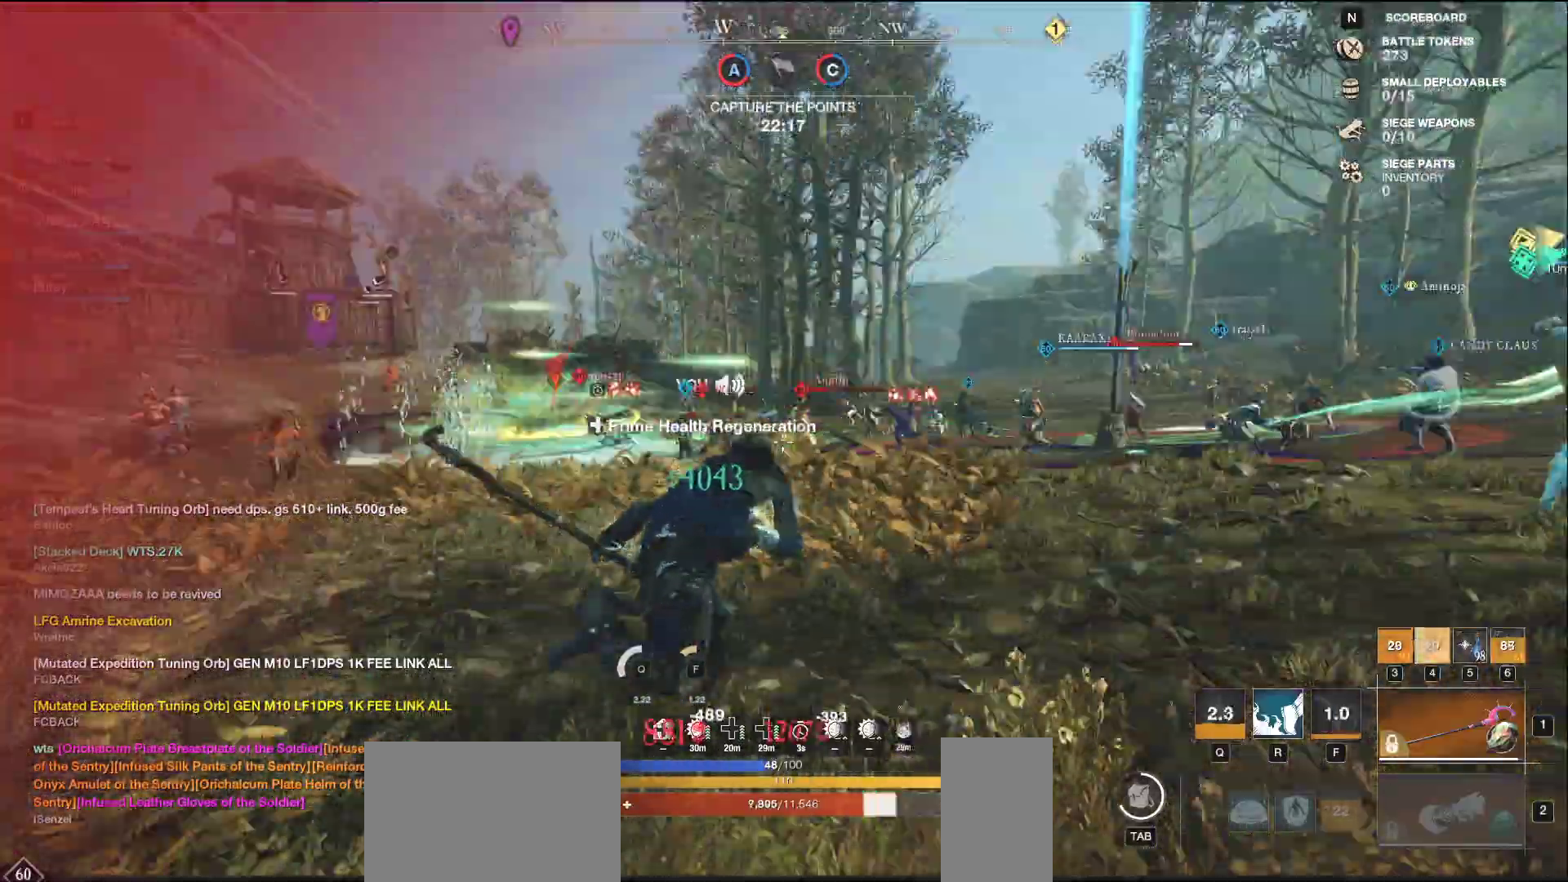
{"keys": ["d", "shift"], "mouse": [], "events": [[200, "s", "down"], [233, "shift", "down"], [367, "shift", "up"], [417, "shift", "down"], [500, "s", "up"]]}
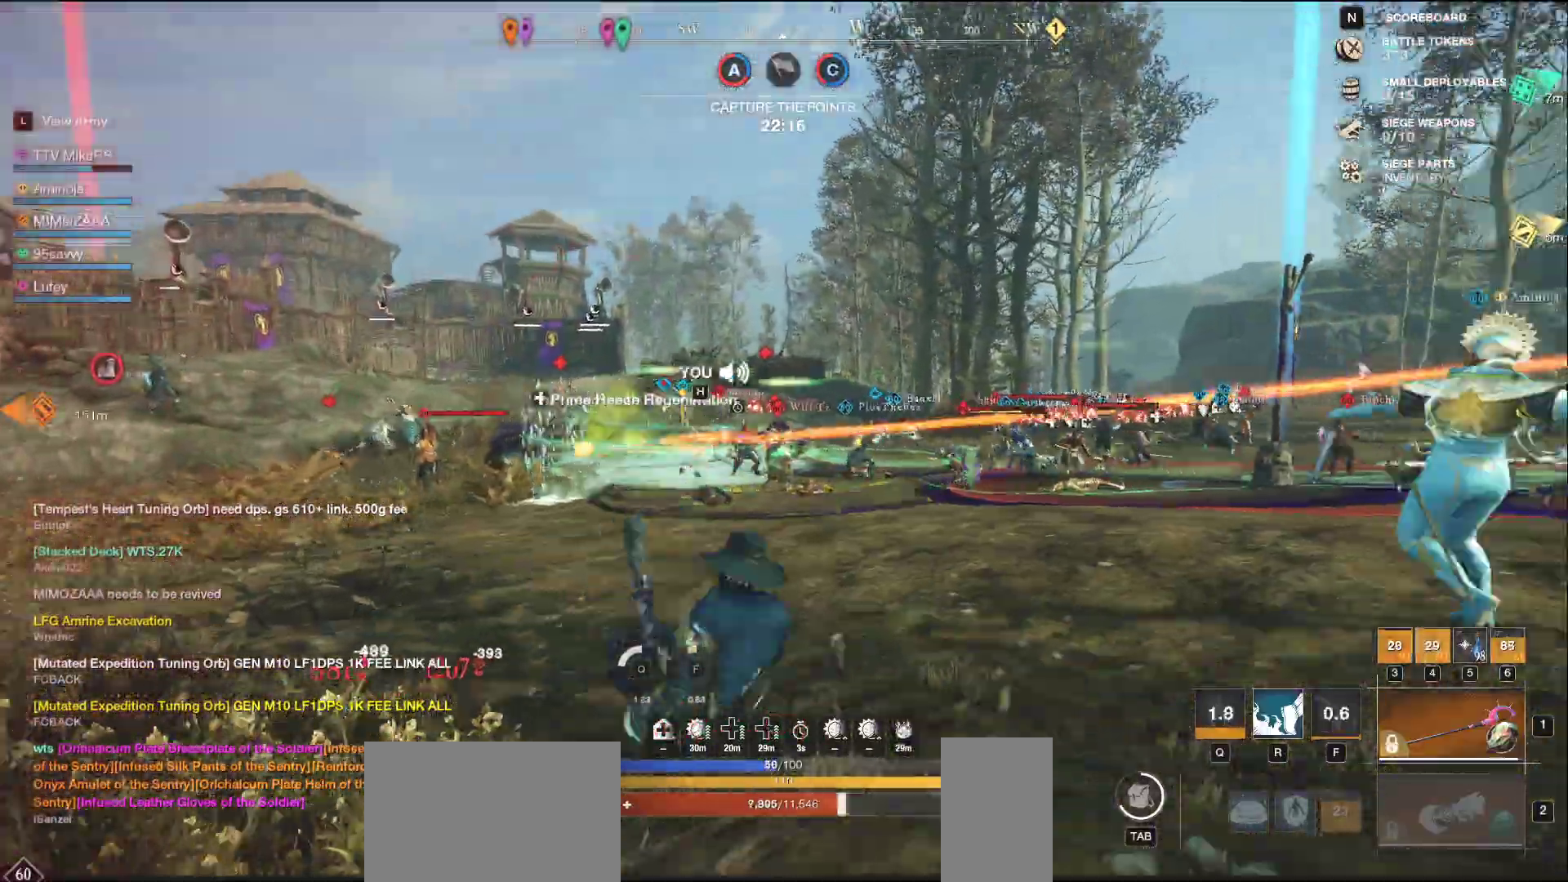
{"keys": ["d", "shift", "w"], "mouse": [], "events": [[17, "shift", "up"], [67, "w", "down"], [83, "shift", "down"], [167, "shift", "up"], [233, "shift", "down"], [333, "shift", "up"], [400, "shift", "down"]]}
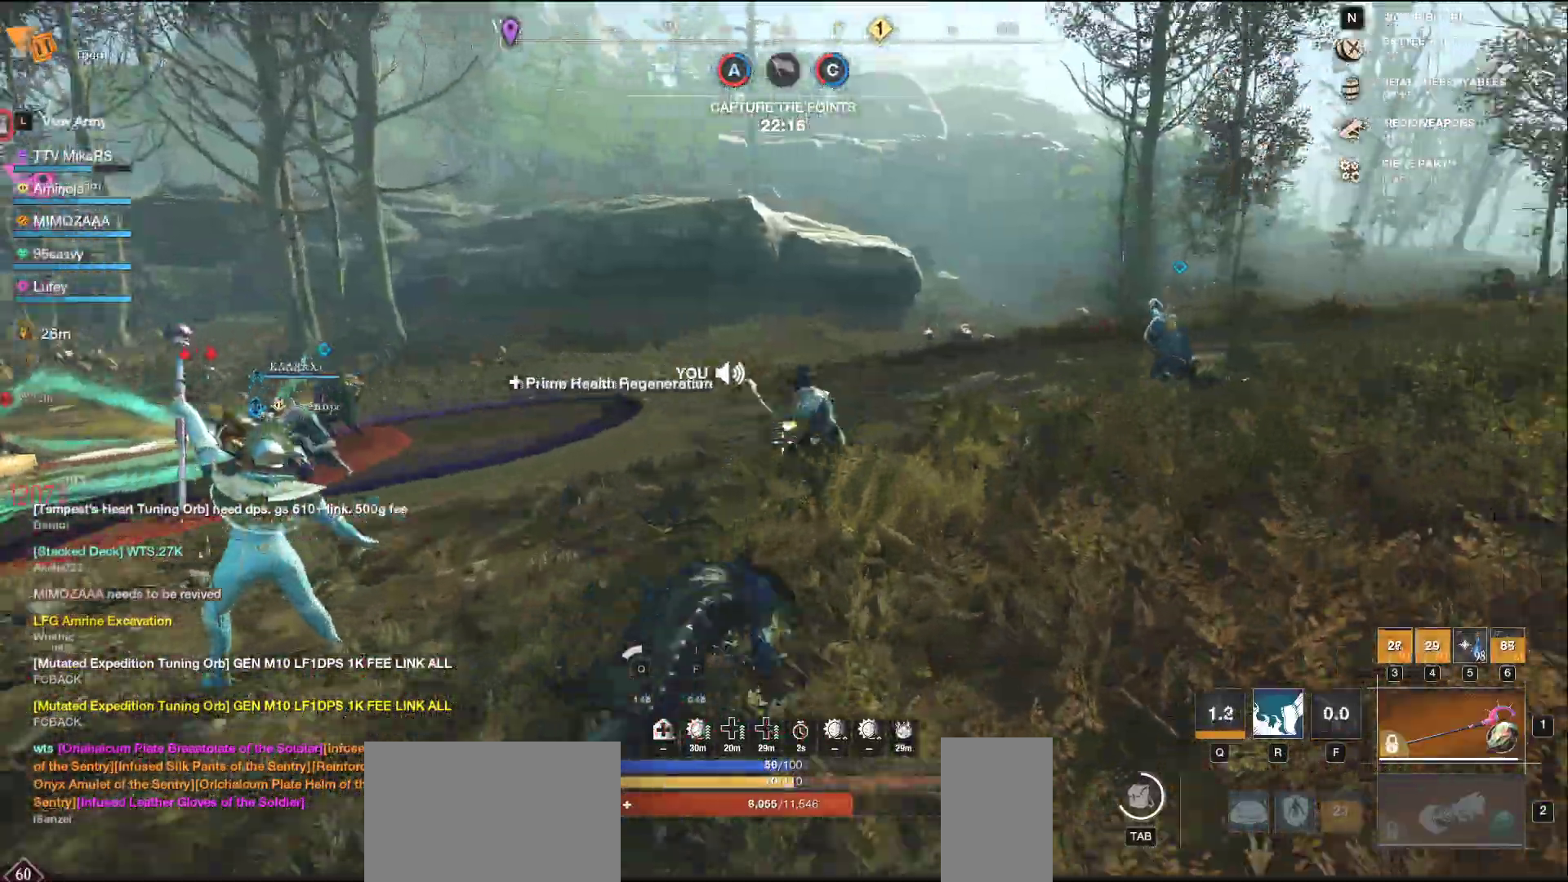
{"keys": ["w"], "mouse": [], "events": [[17, "shift", "up"], [100, "shift", "down"], [233, "shift", "up"], [383, "d", "up"]]}
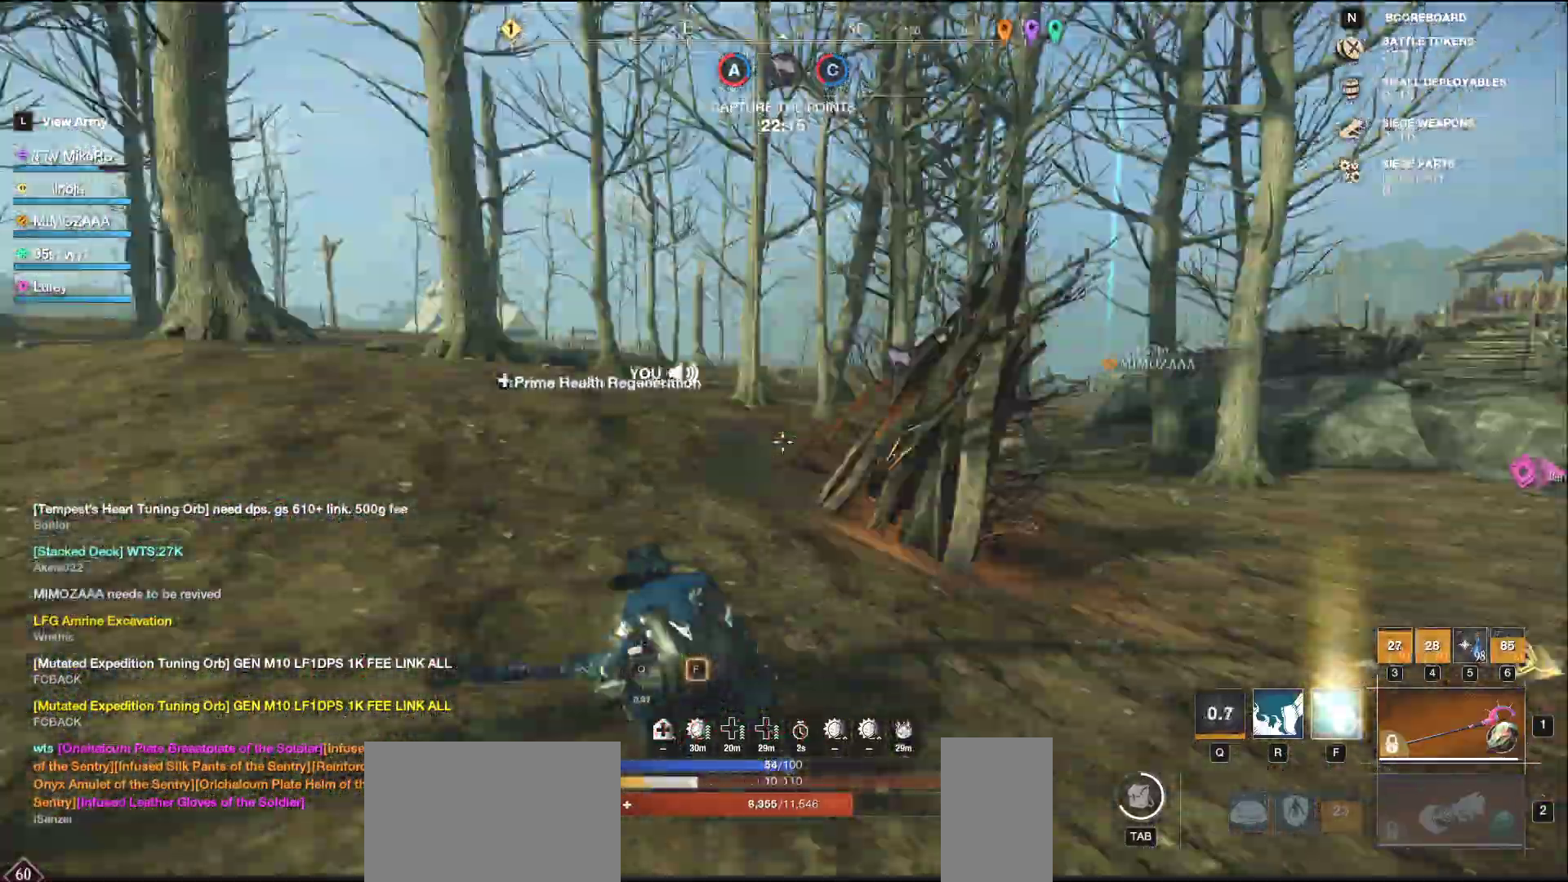
{"keys": ["a"], "mouse": [], "events": [[167, "a", "down"], [317, "w", "up"]]}
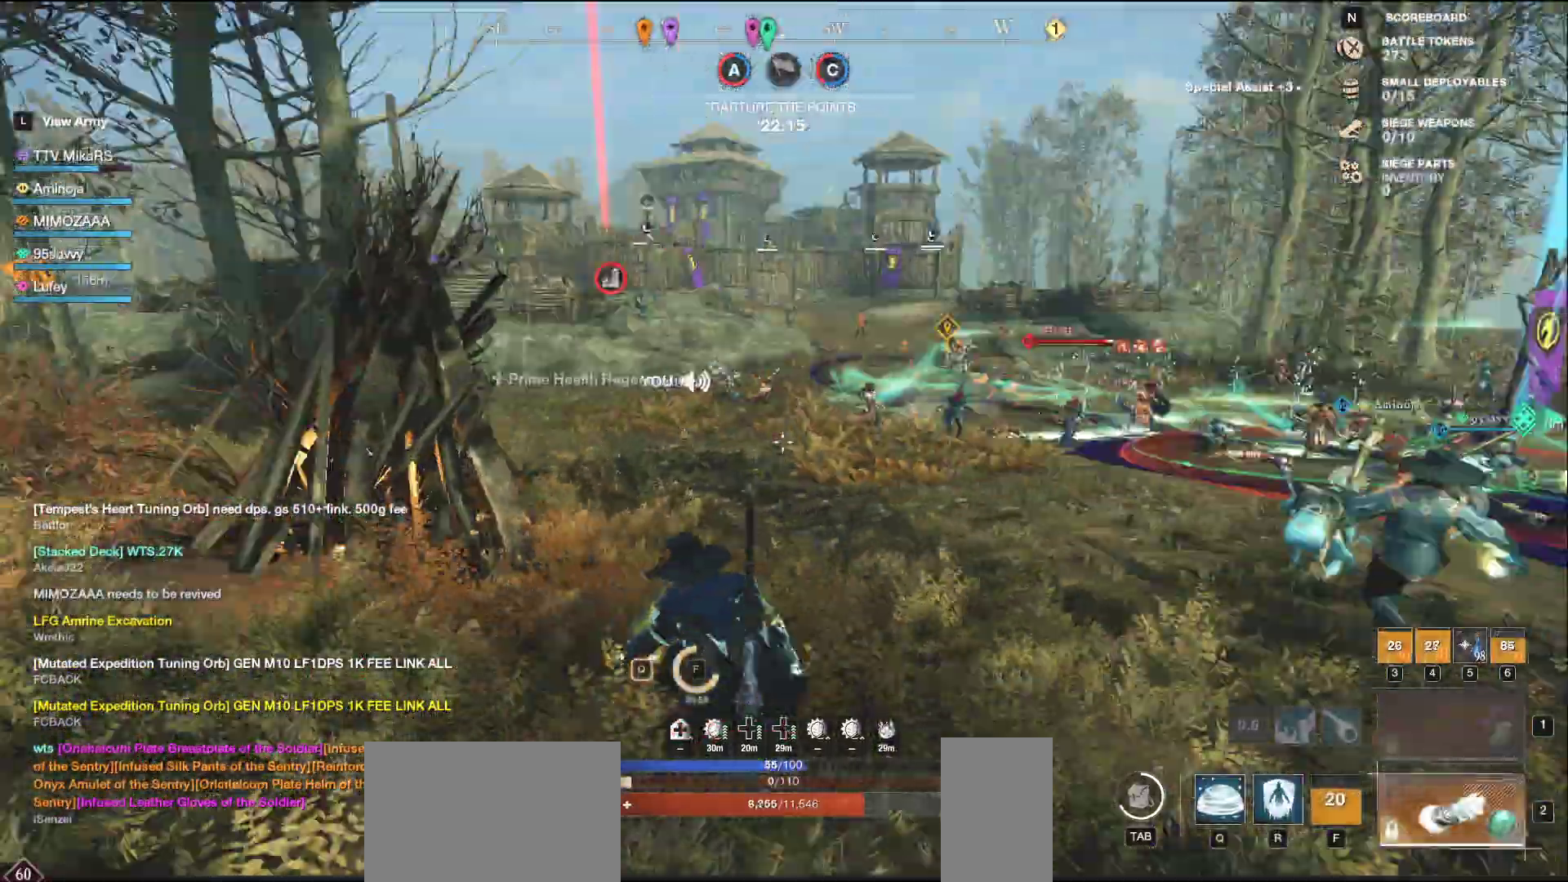
{"keys": ["a", "s"], "mouse": [], "events": [[483, "s", "down"]]}
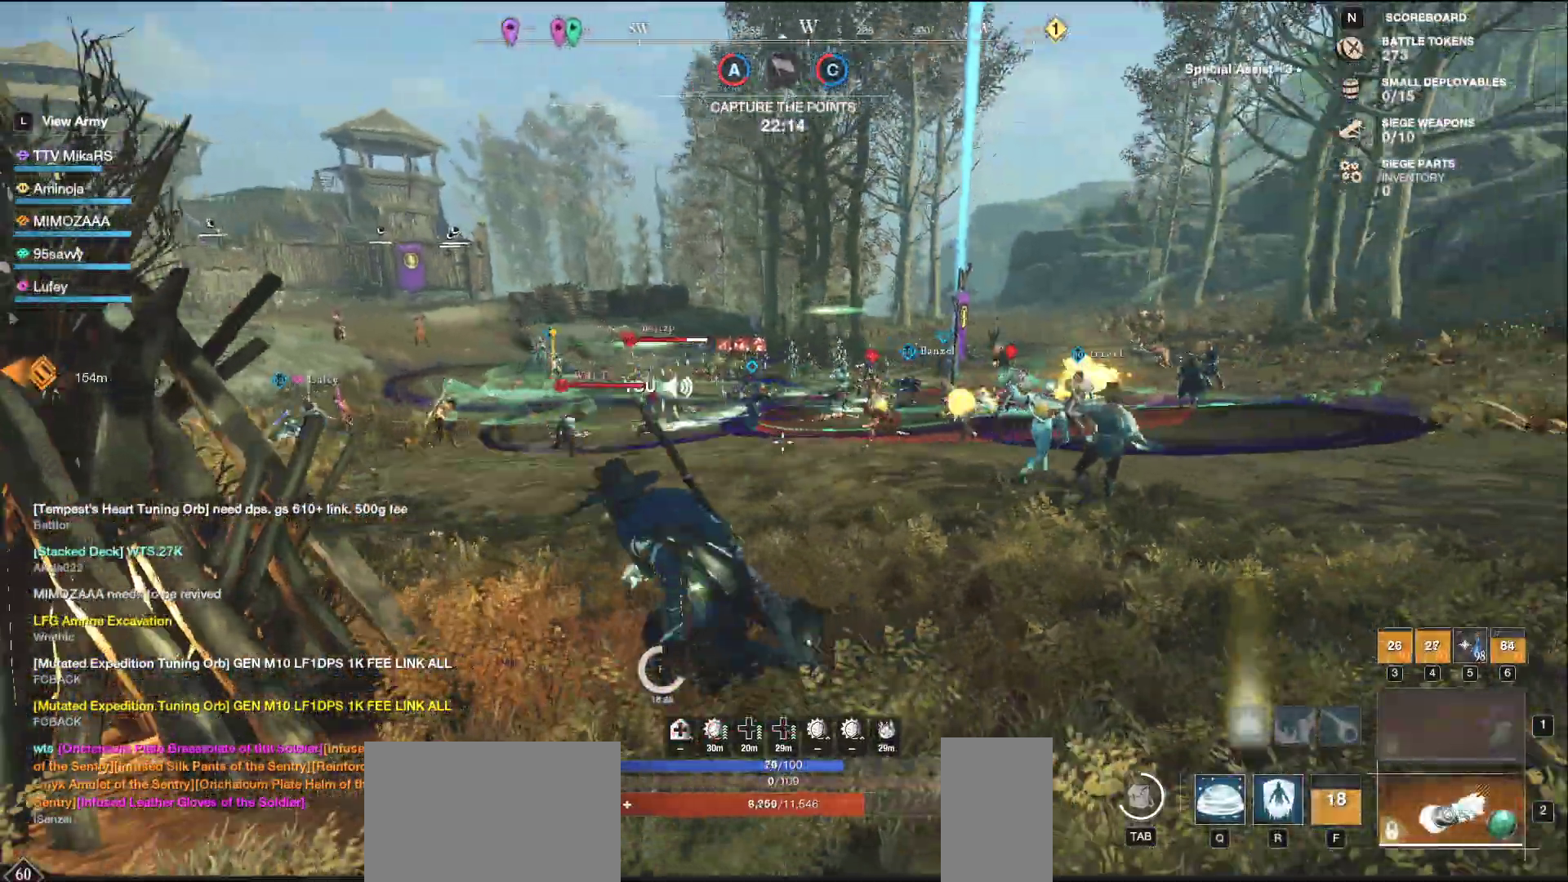
{"keys": ["q", "s"], "mouse": [], "events": [[50, "a", "up"], [117, "q", "down"], [217, "q", "up"], [283, "q", "down"], [367, "q", "up"], [400, "q", "down"]]}
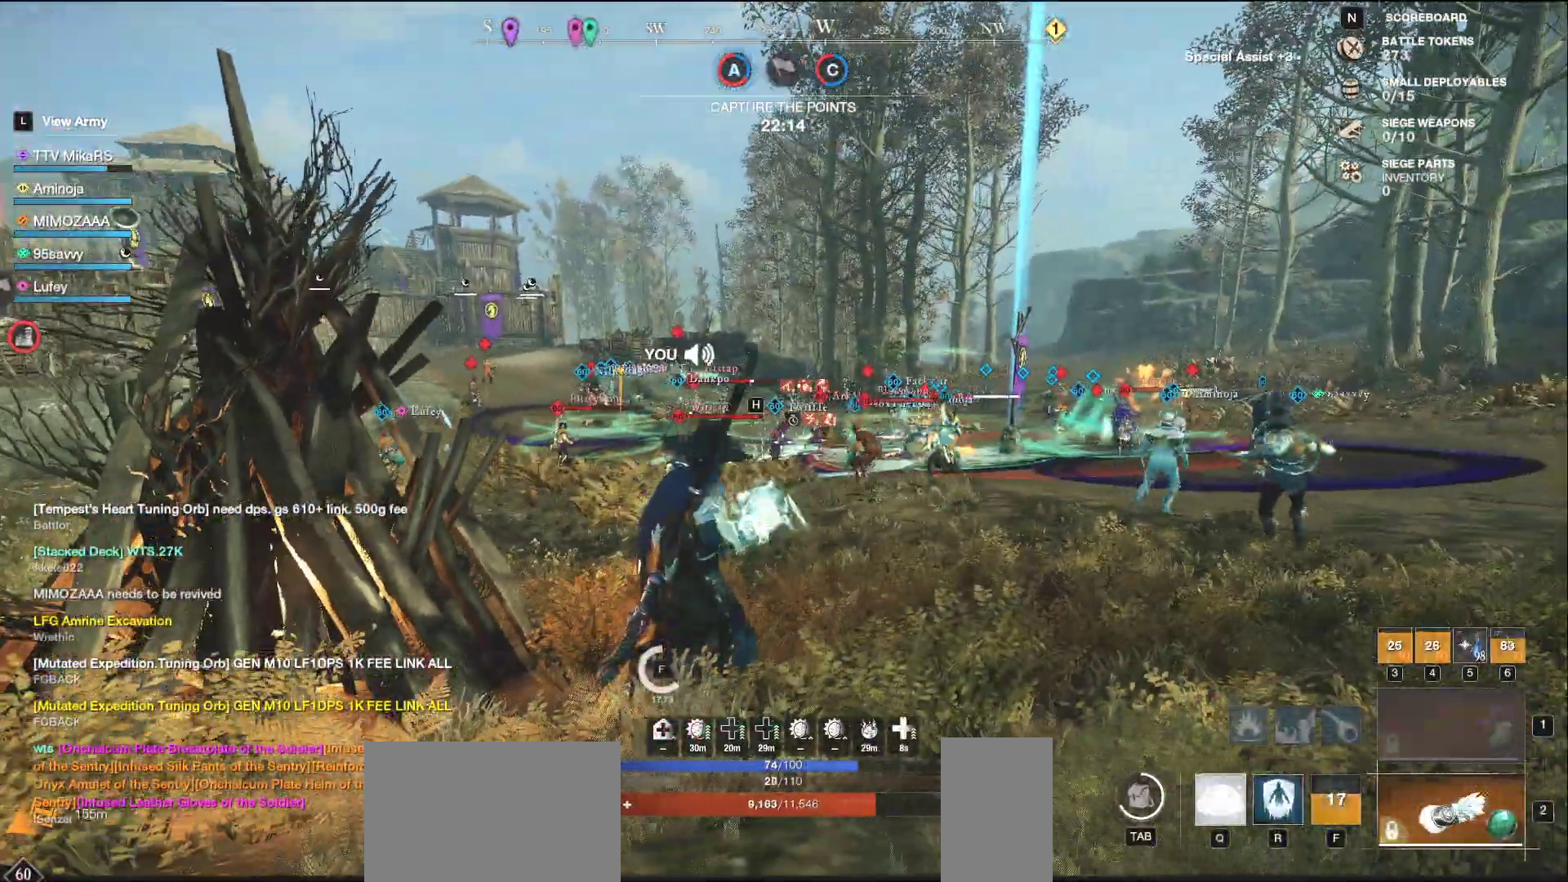
{"keys": ["s"], "mouse": [], "events": [[17, "q", "up"], [83, "a", "down"], [150, "shift", "down"], [300, "shift", "up"], [400, "a", "up"]]}
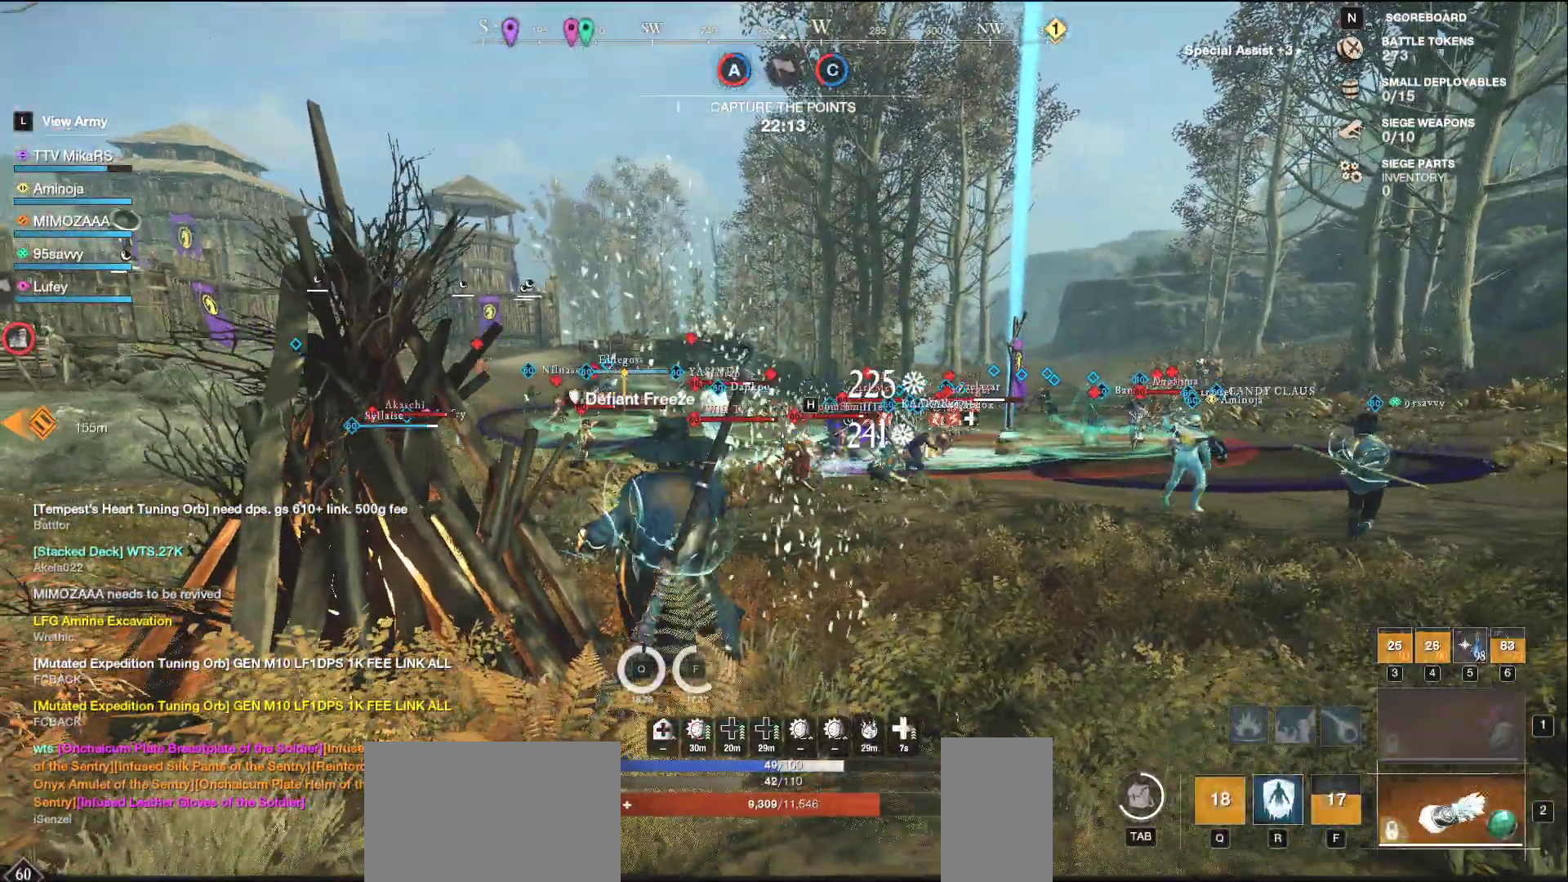
{"keys": ["a", "w"], "mouse": ["left"], "events": [[200, "a", "down"], [200, "mouse_left", "down"], [317, "s", "up"], [417, "w", "down"]]}